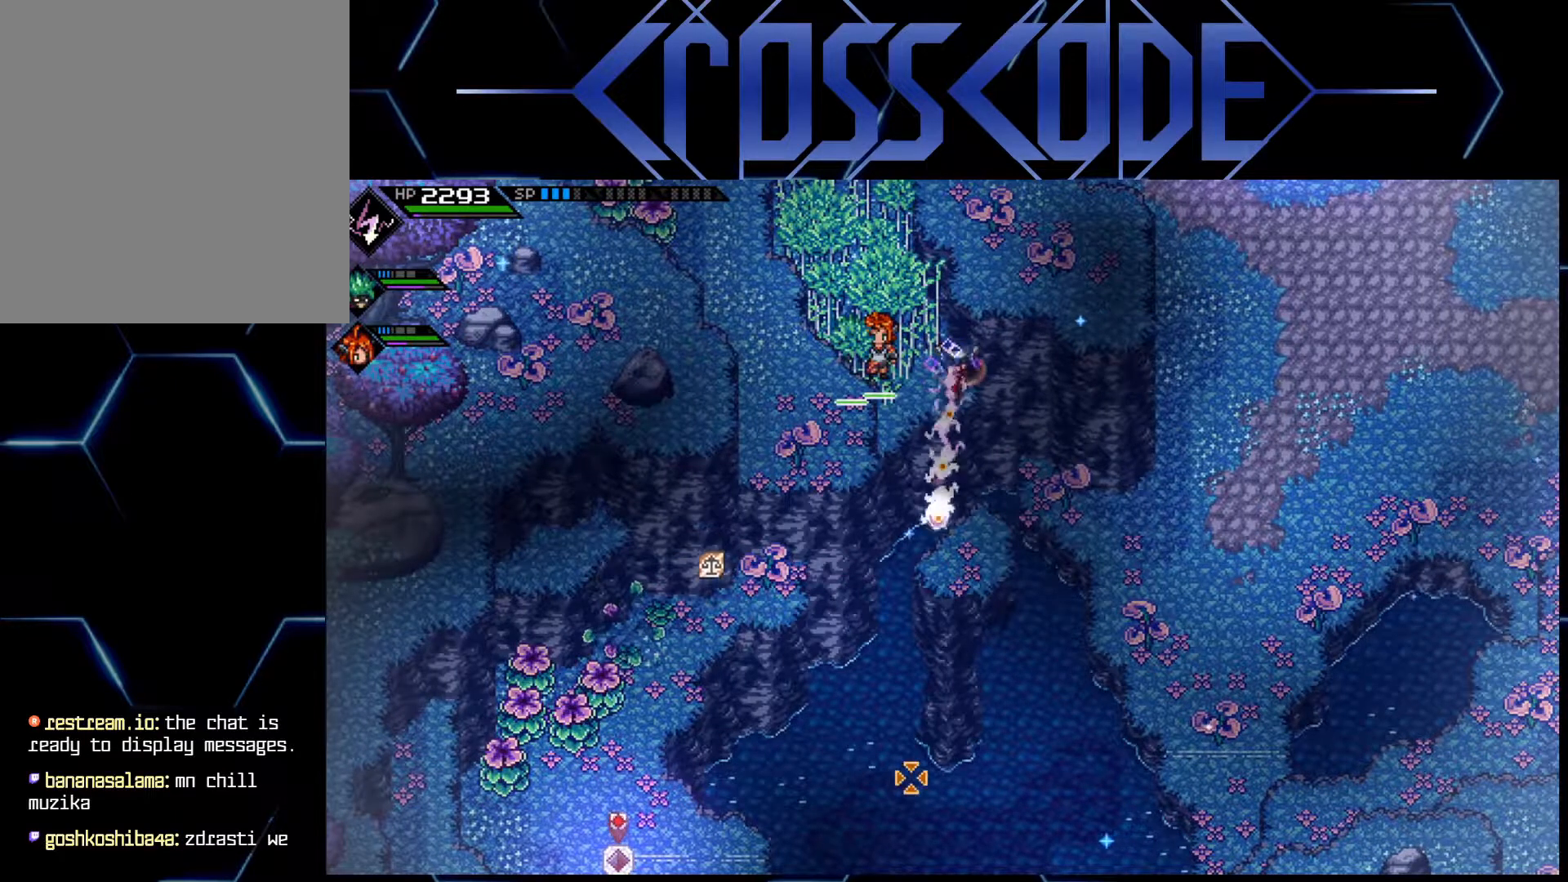
Gameplay with a controller (Xbox layout); each line is a JSON object with the inputs held at the frame after it. "events" lists button and stick changes between this image and that frame as [ms after this image, input, new state], when the widget could be followed in between.
{"buttons": [], "left_stick": "center", "right_stick": "down", "events": []}
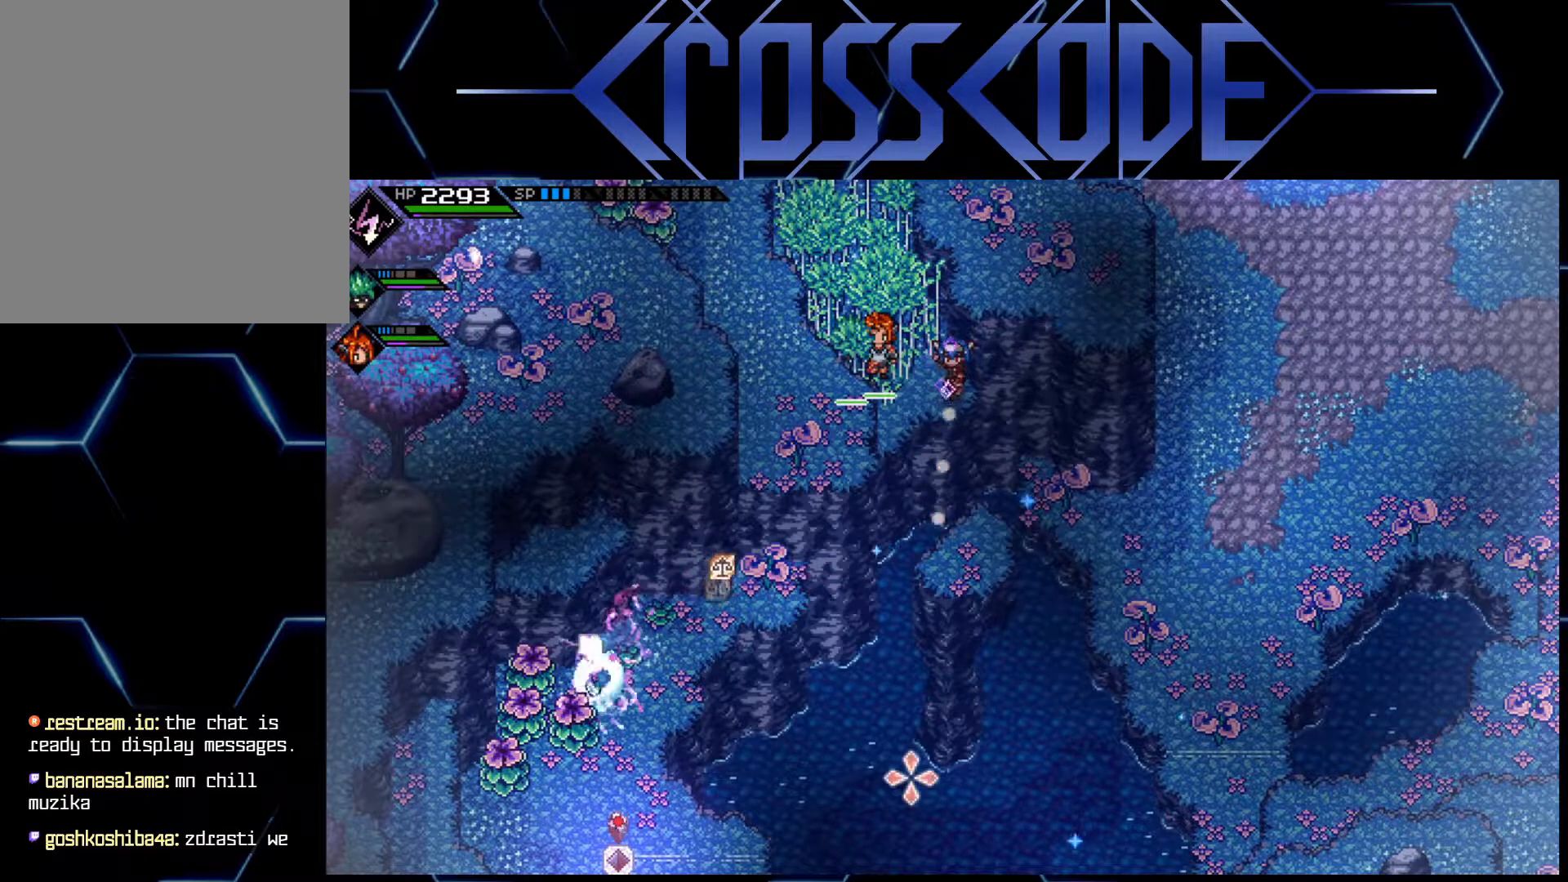
{"buttons": [], "left_stick": "center", "right_stick": "down", "events": [[267, "R1", "down"], [367, "R1", "up"]]}
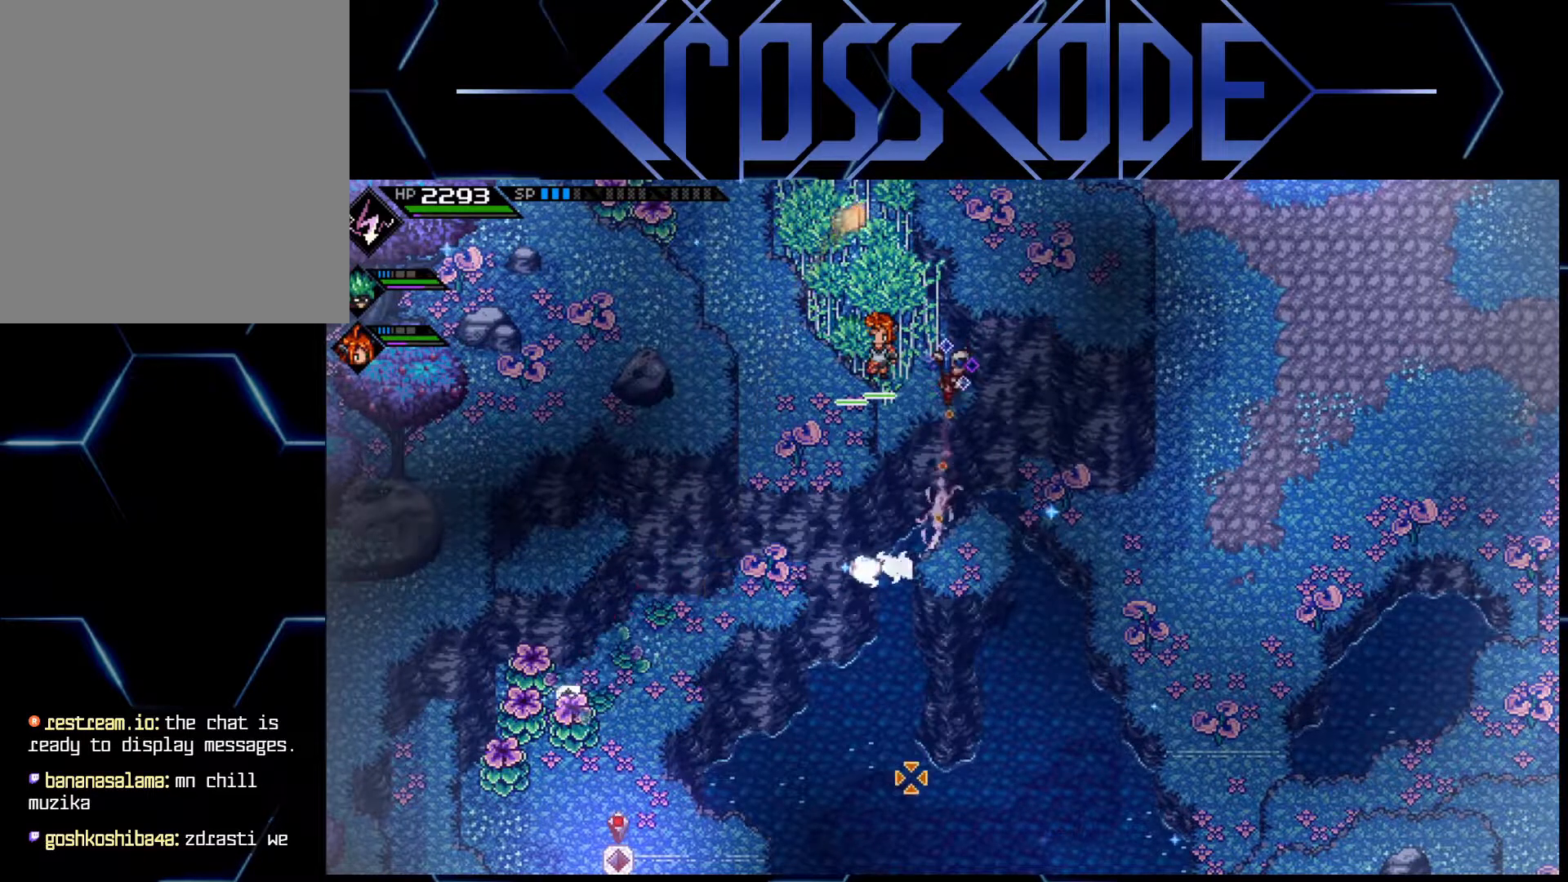
{"buttons": [], "left_stick": "center", "right_stick": "down", "events": []}
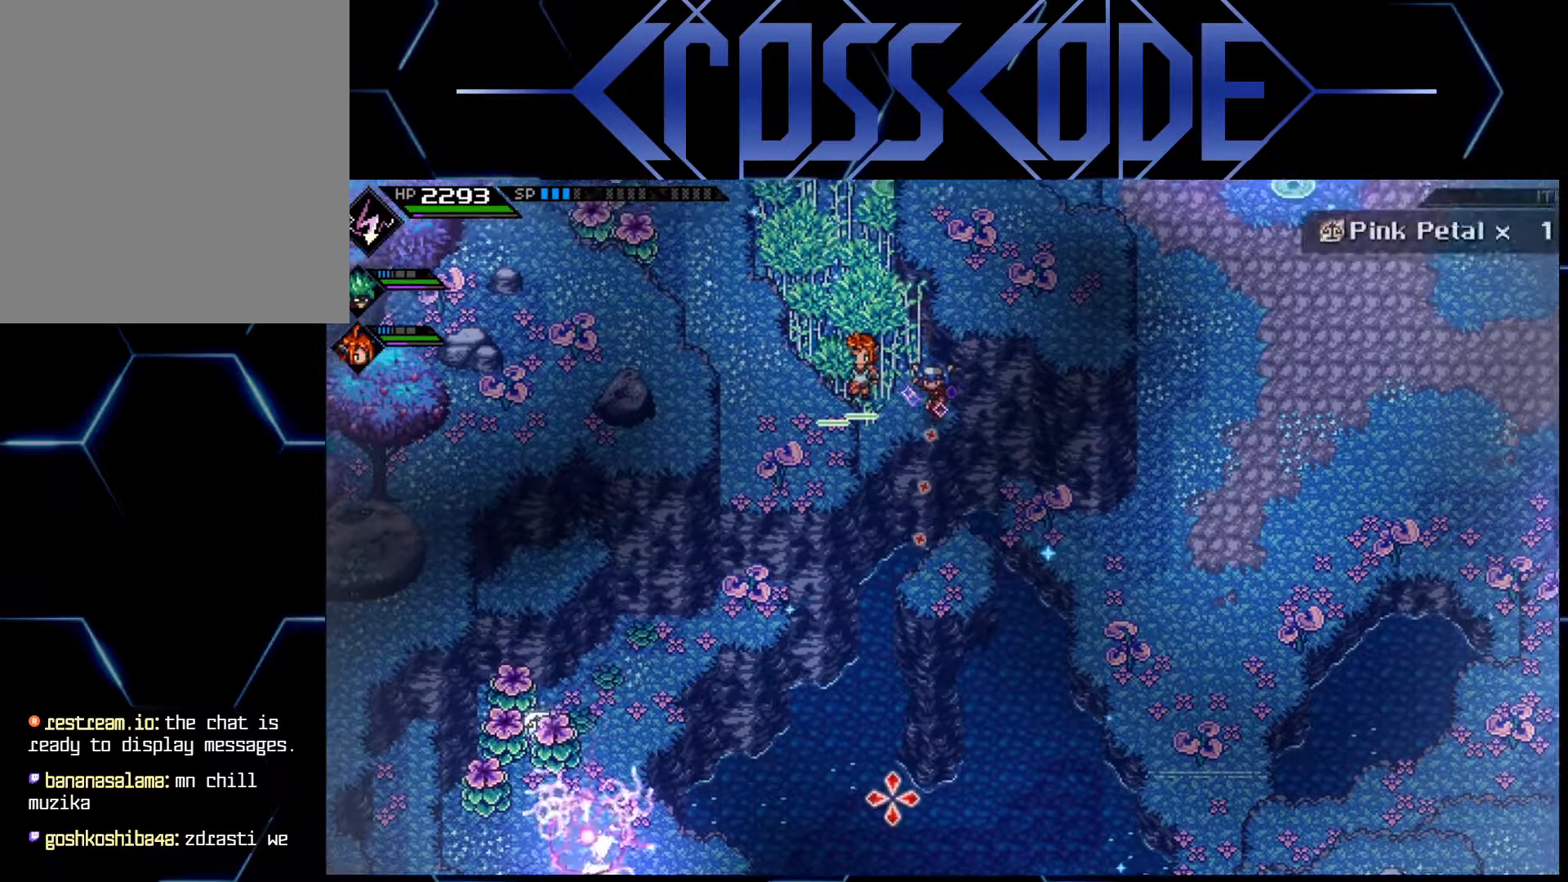
{"buttons": [], "left_stick": "center", "right_stick": "center", "events": [[333, "right_stick", "center"]]}
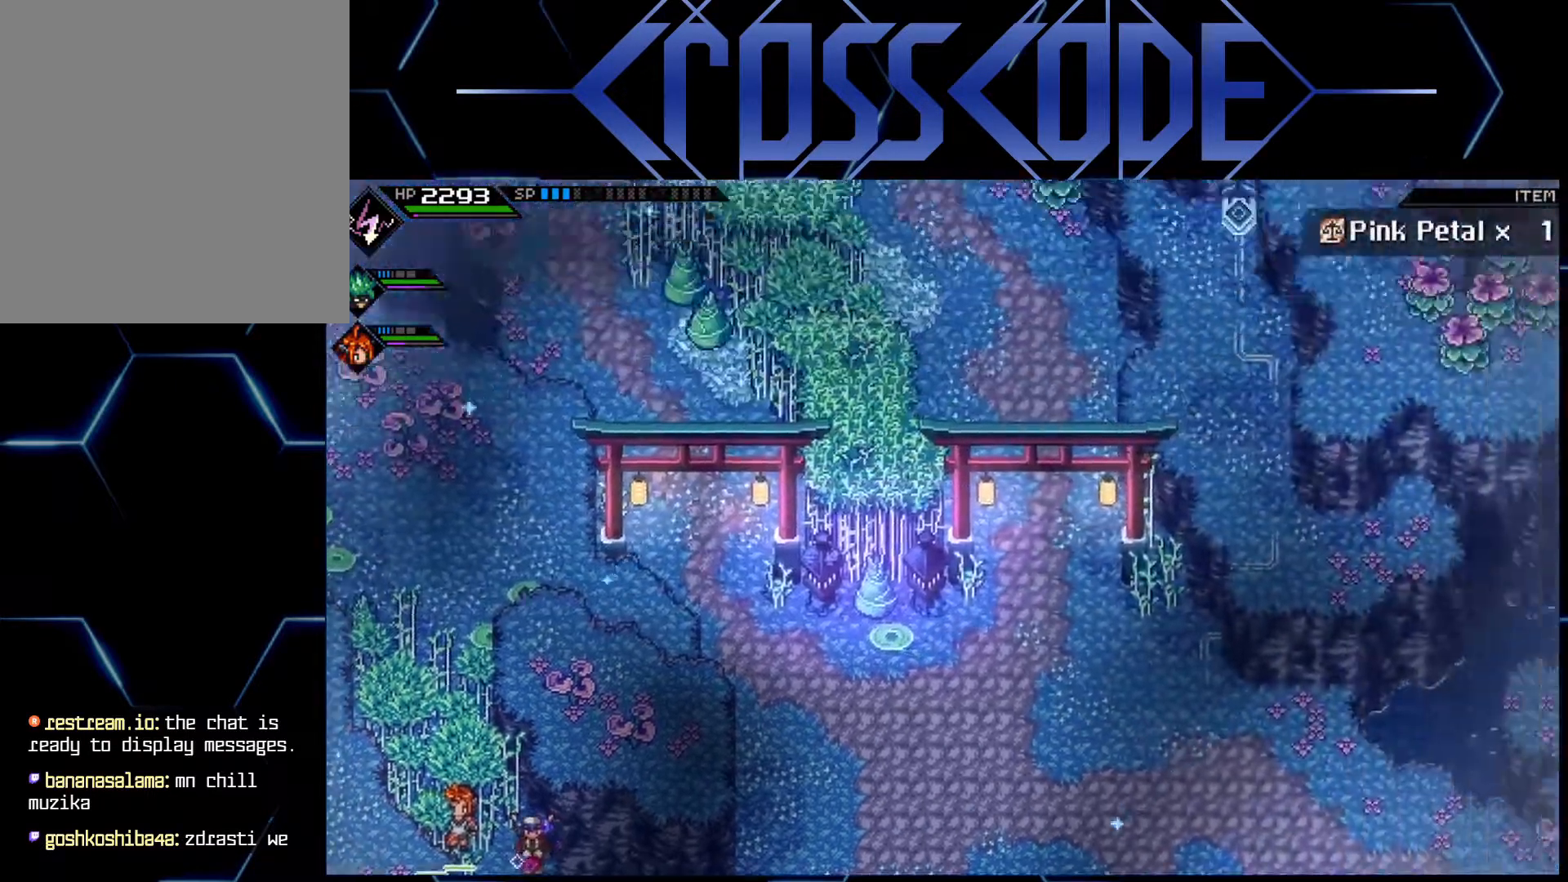
{"buttons": [], "left_stick": "center", "right_stick": "center", "events": []}
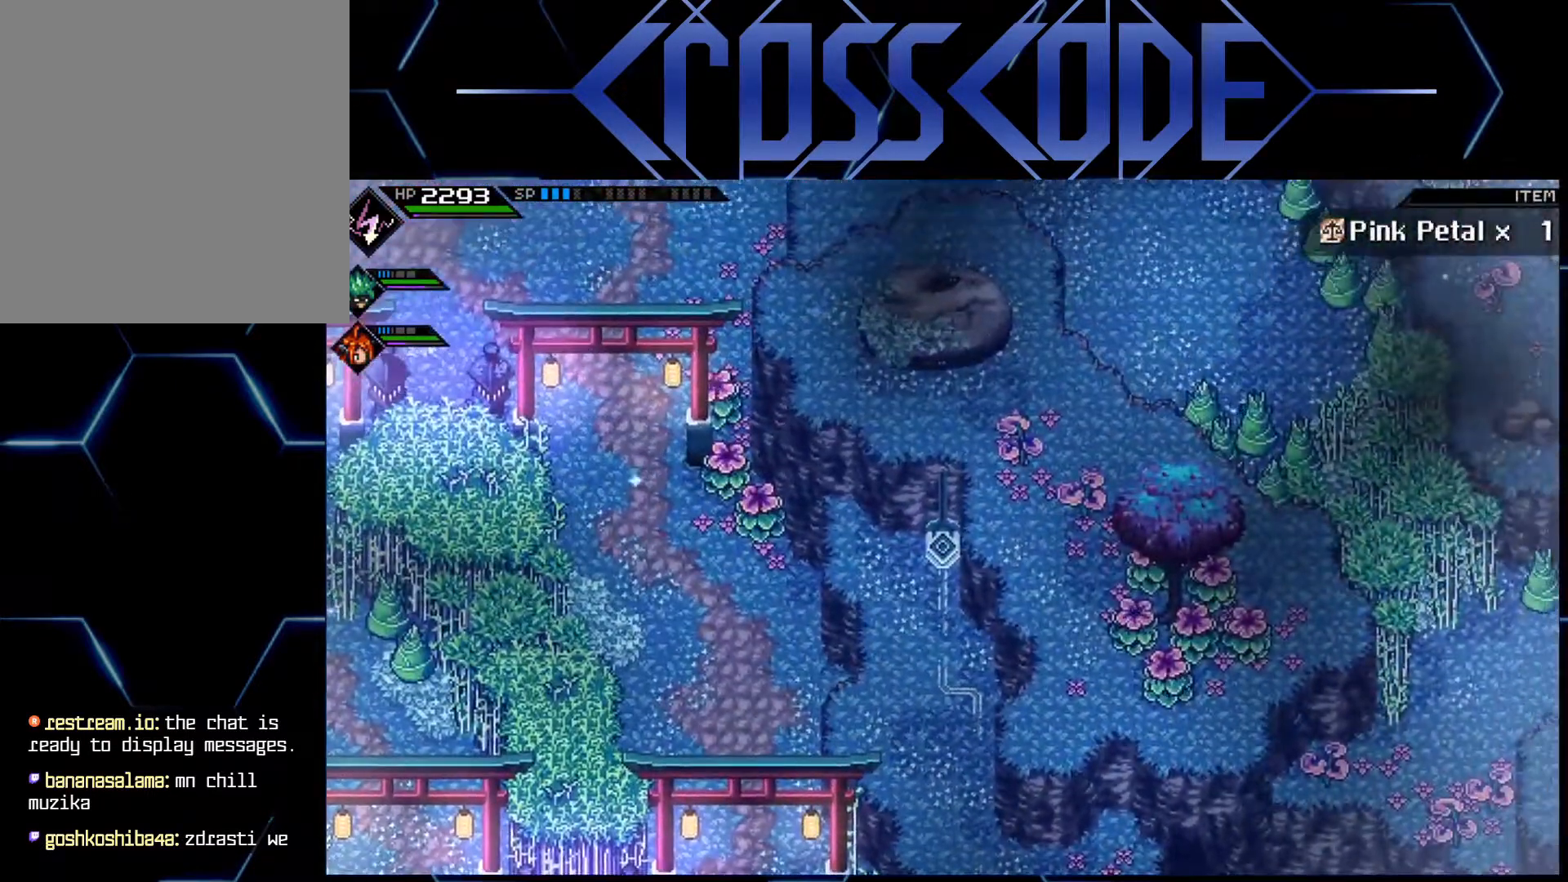
{"buttons": [], "left_stick": "center", "right_stick": "center", "events": []}
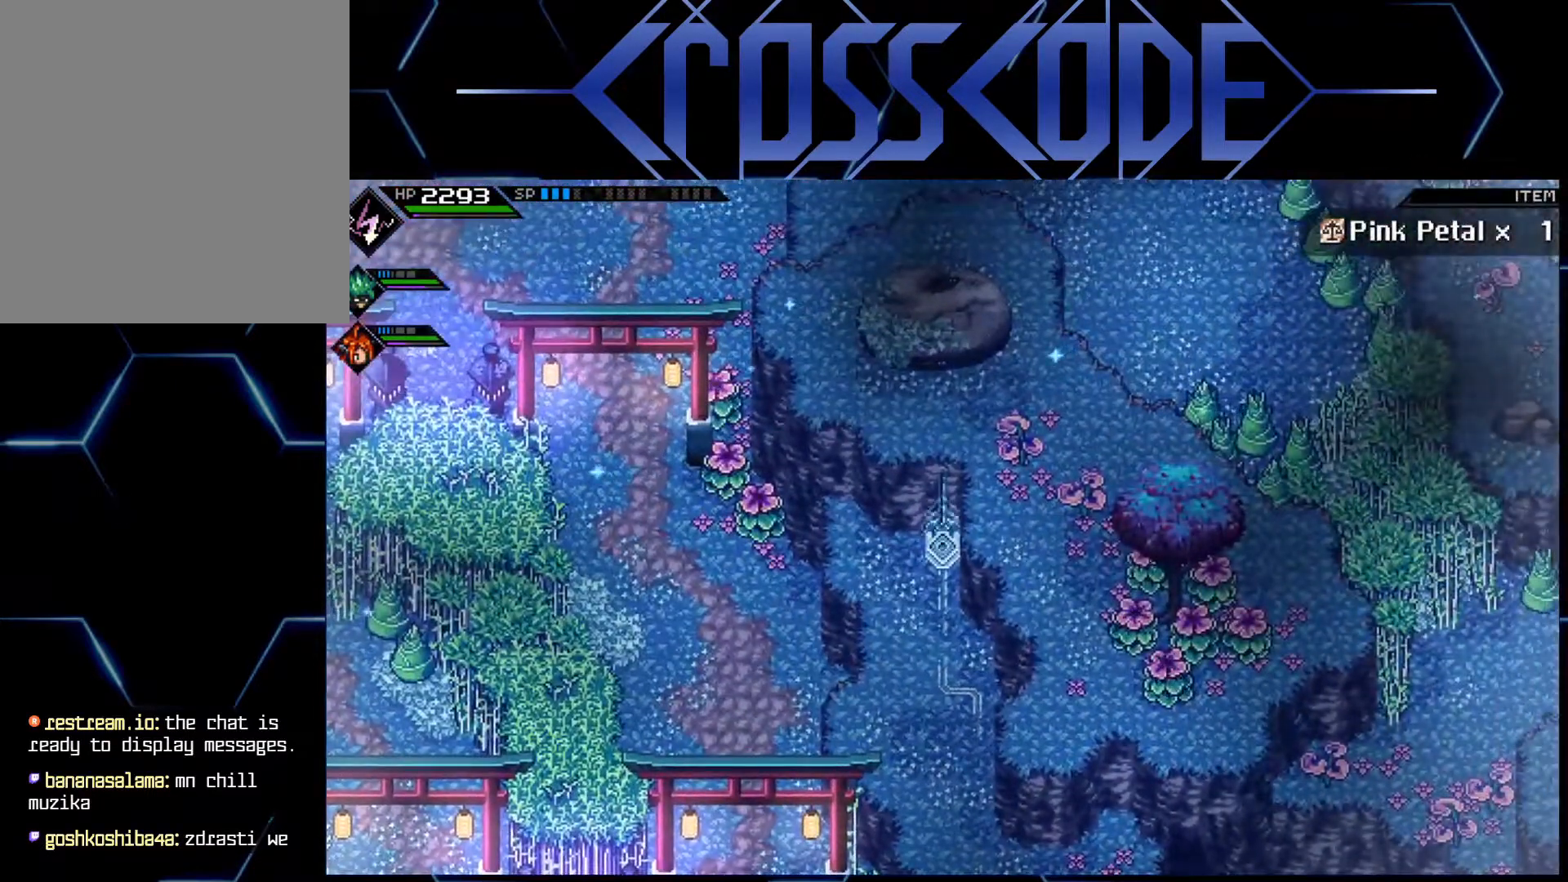
{"buttons": [], "left_stick": "center", "right_stick": "center", "events": []}
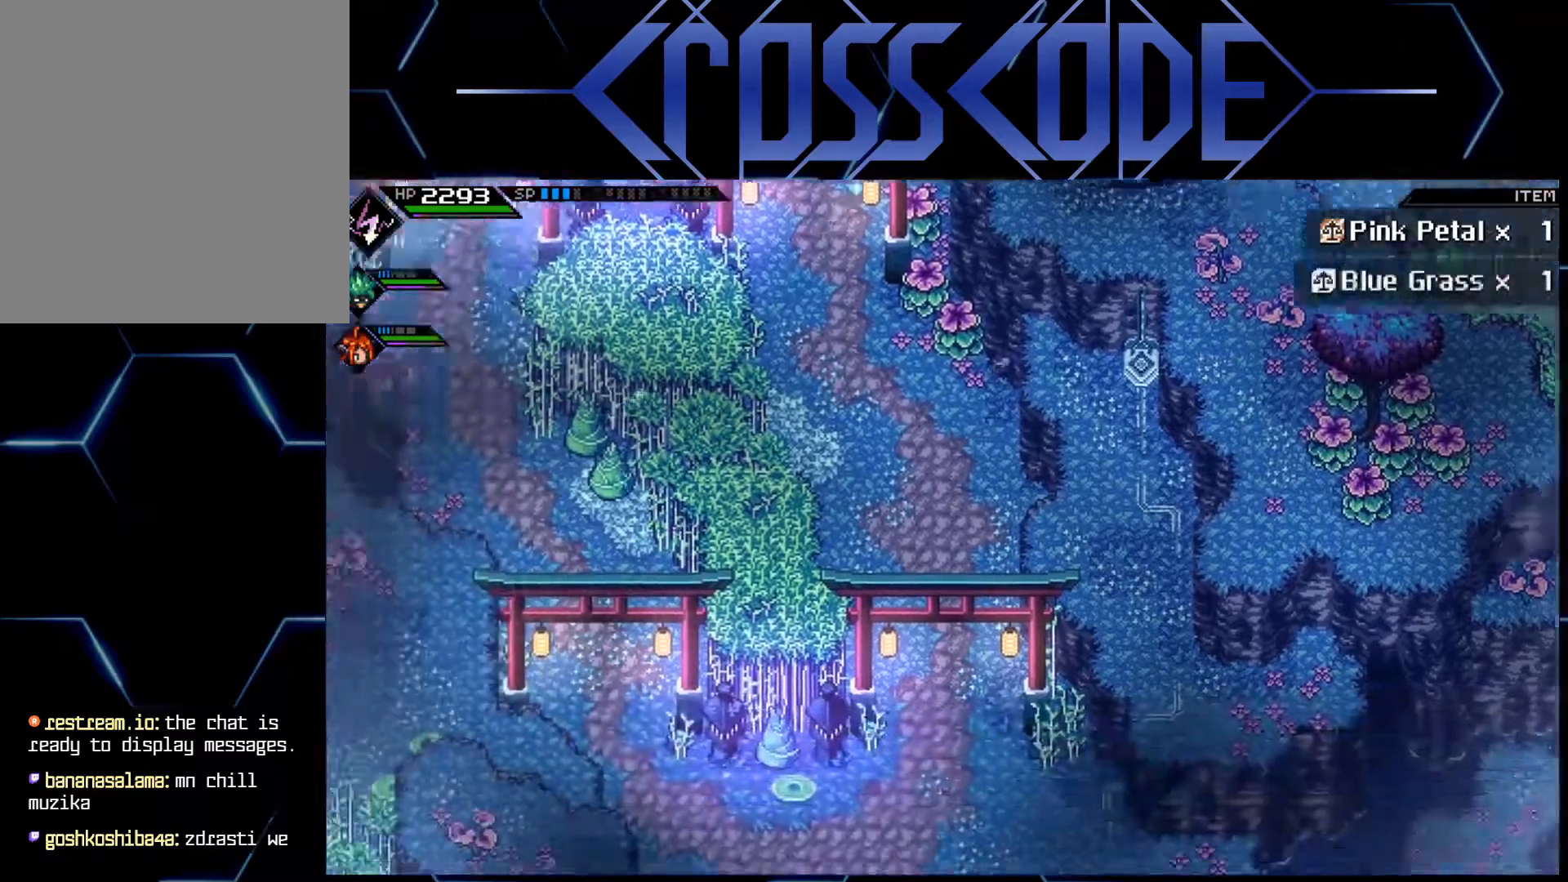
{"buttons": [], "left_stick": "up-left", "right_stick": "center", "events": [[400, "left_stick", "up-left"]]}
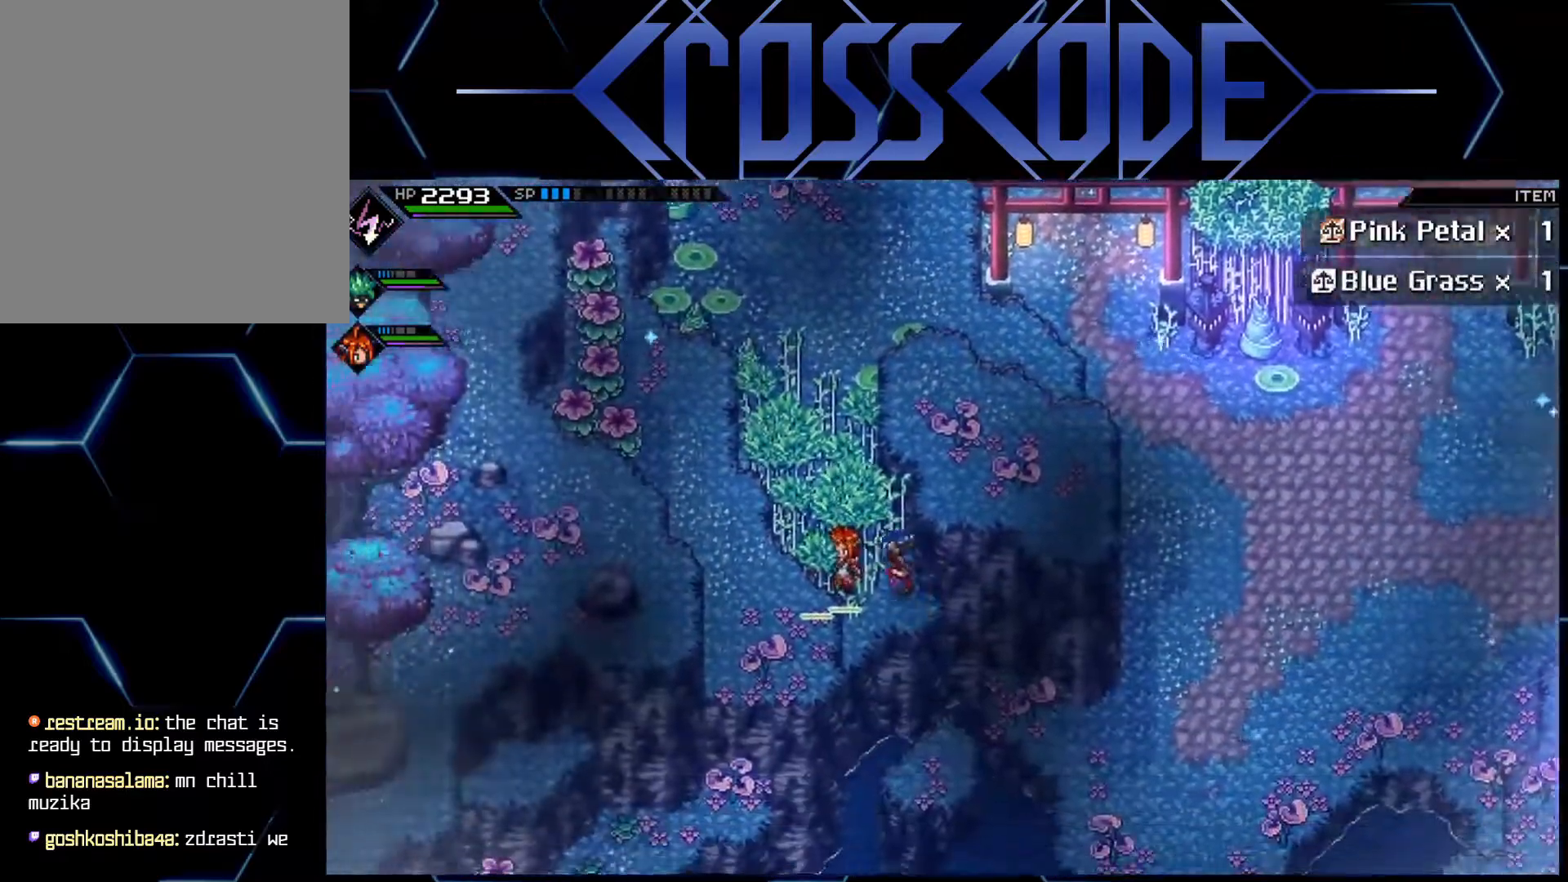
{"buttons": [], "left_stick": "up", "right_stick": "center", "events": [[67, "left_stick", "up"]]}
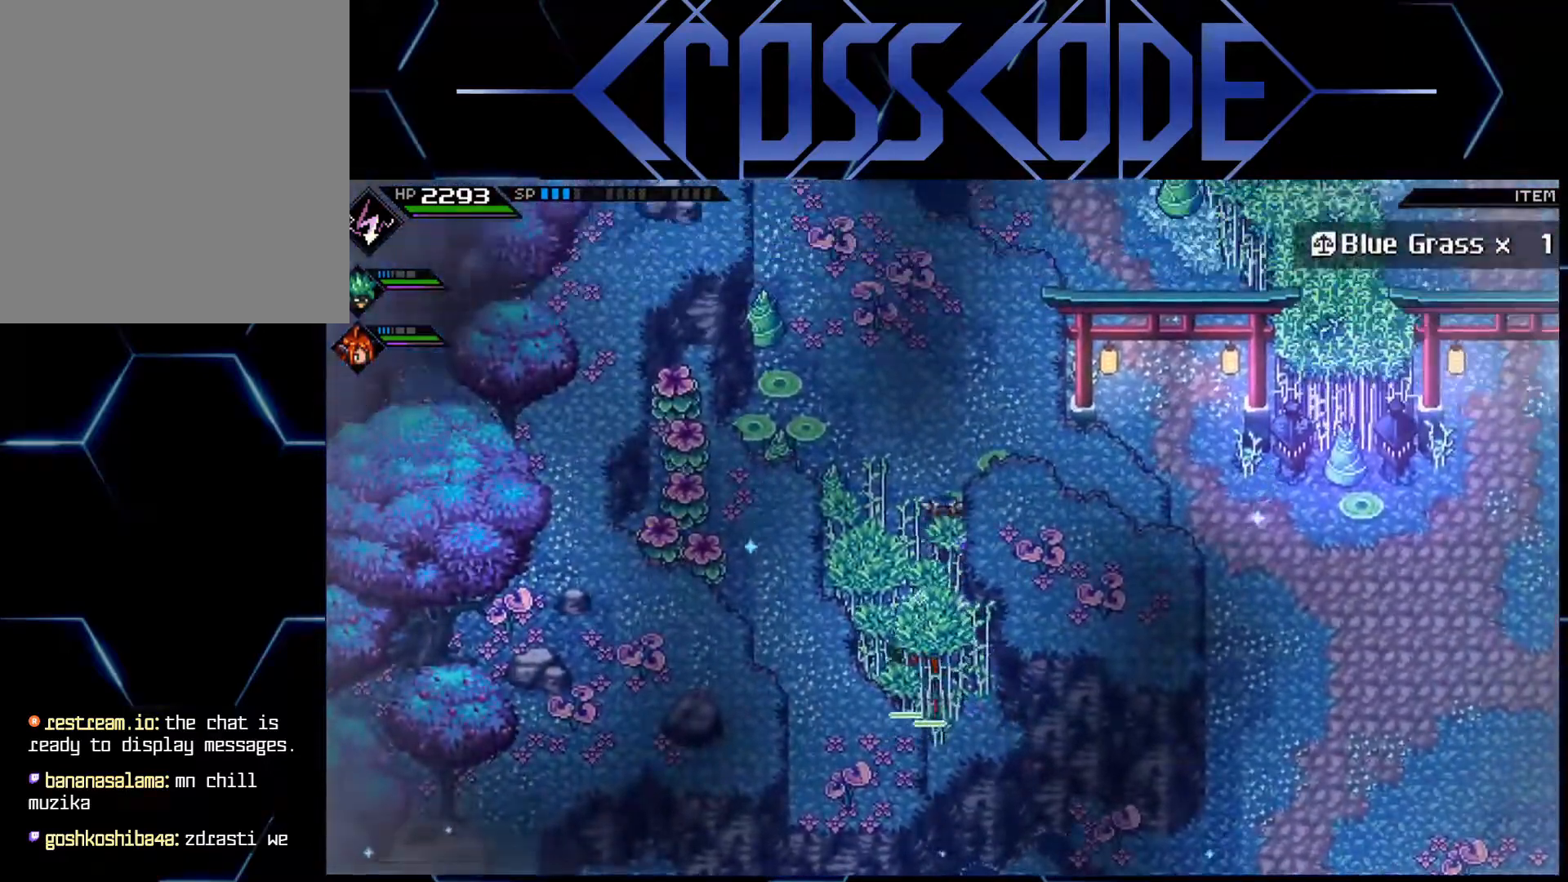
{"buttons": [], "left_stick": "up", "right_stick": "center", "events": []}
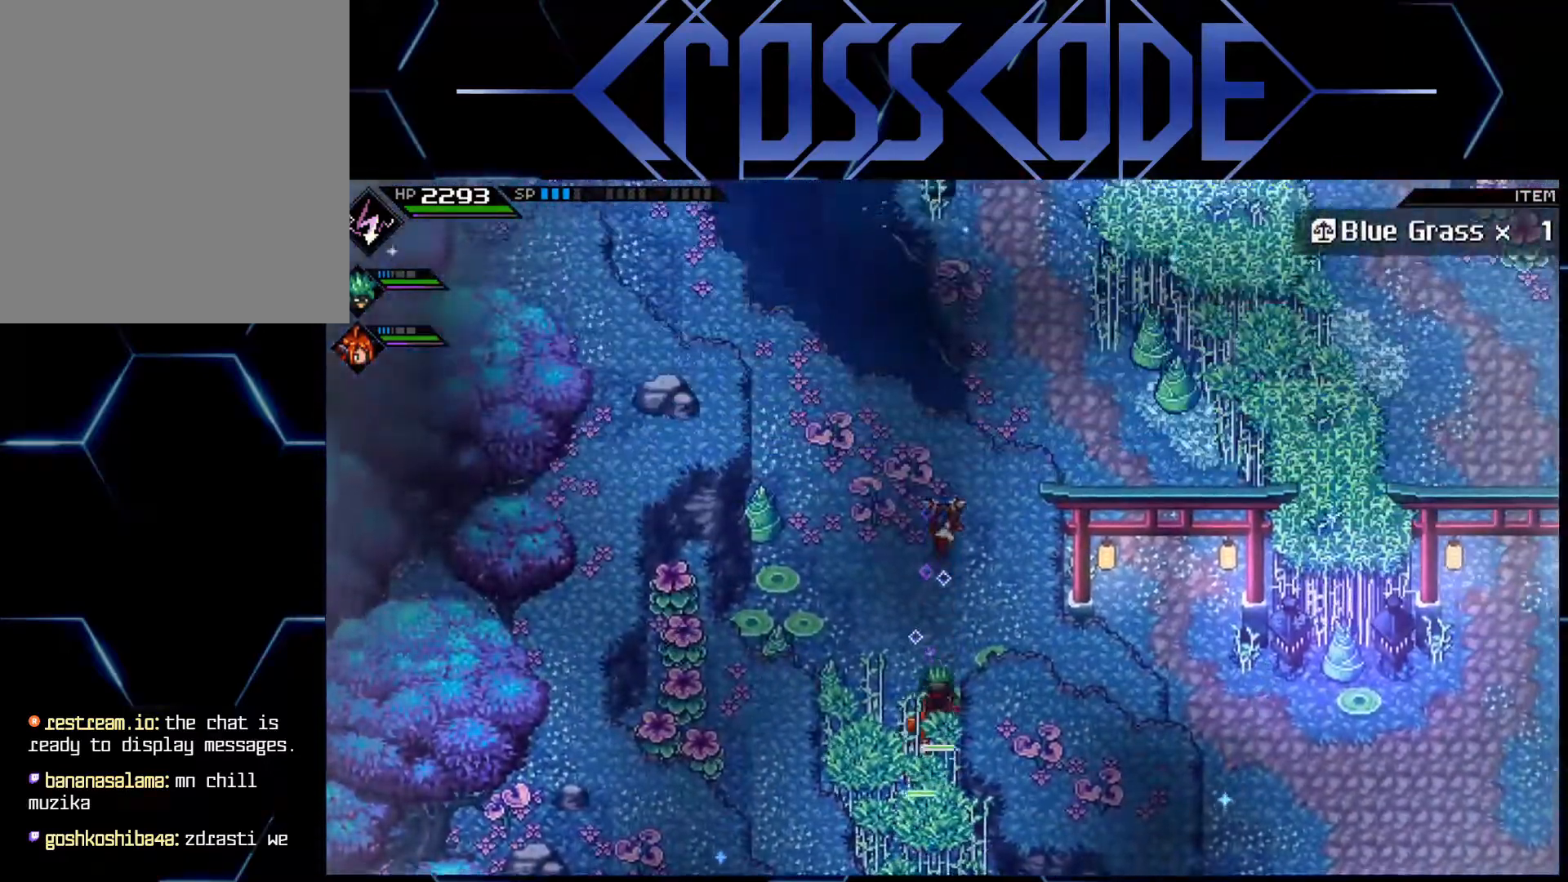
{"buttons": [], "left_stick": "center", "right_stick": "center", "events": [[33, "left_stick", "up-right"], [233, "left_stick", "center"]]}
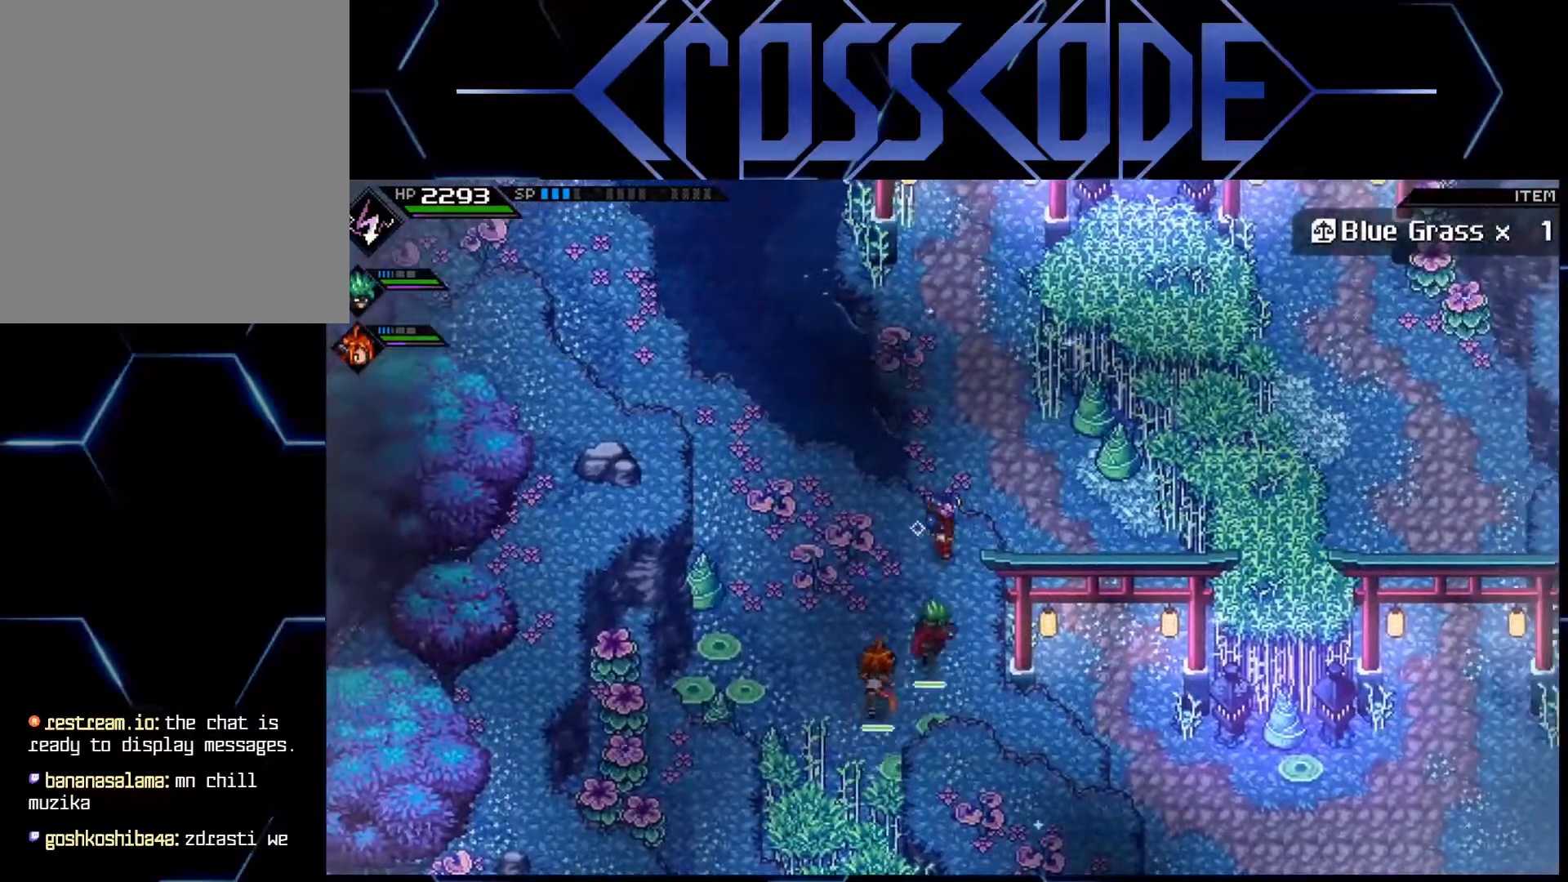
{"buttons": [], "left_stick": "center", "right_stick": "center", "events": [[67, "left_stick", "right"], [183, "left_stick", "center"]]}
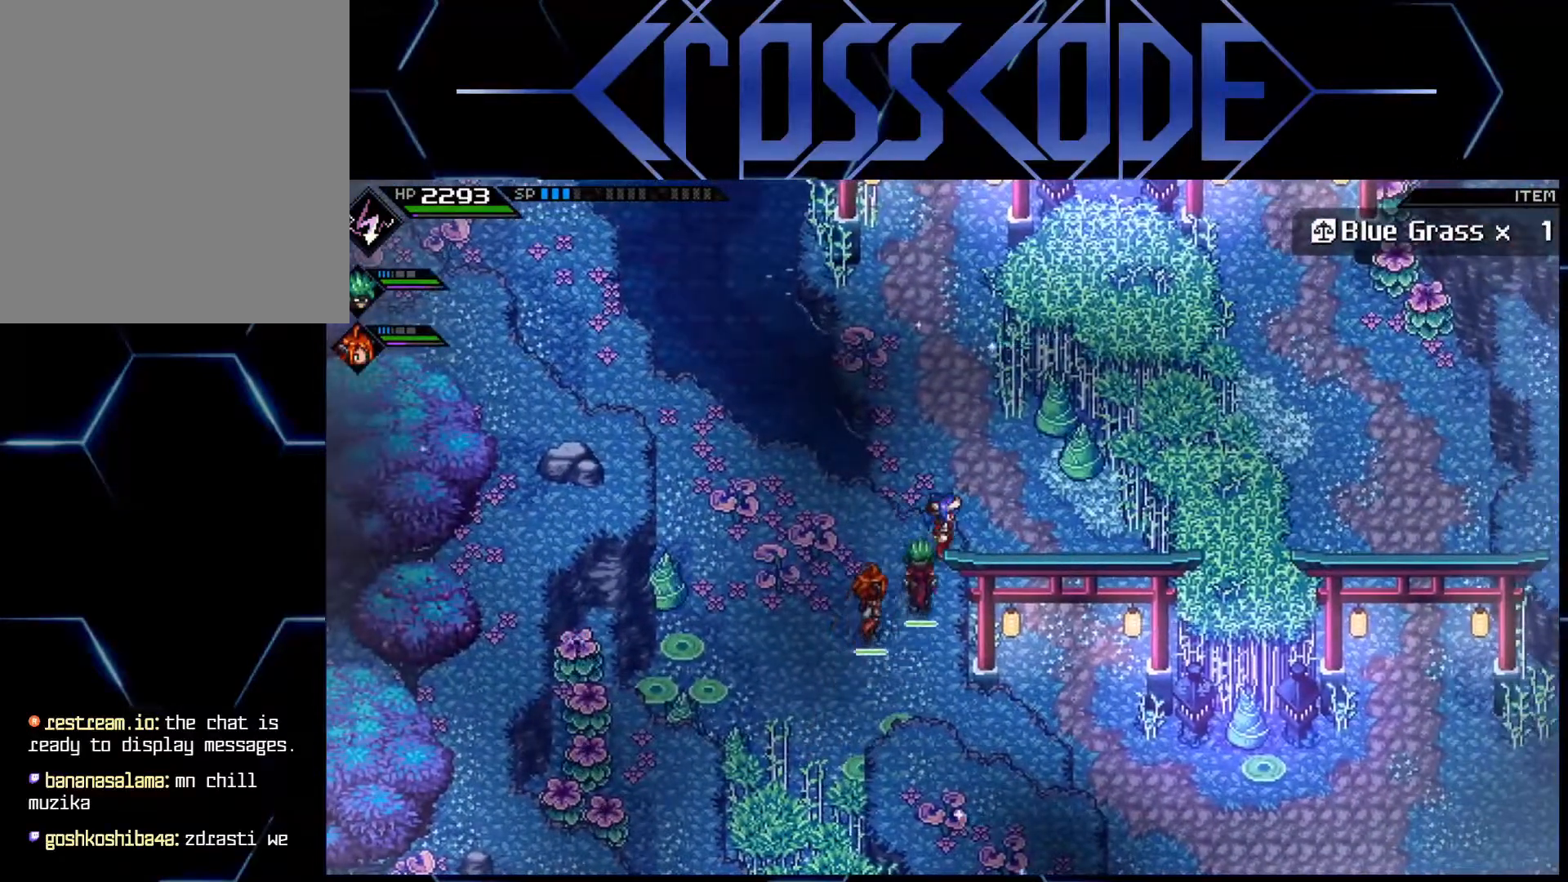
{"buttons": [], "left_stick": "center", "right_stick": "center", "events": [[83, "left_stick", "left"], [167, "left_stick", "center"]]}
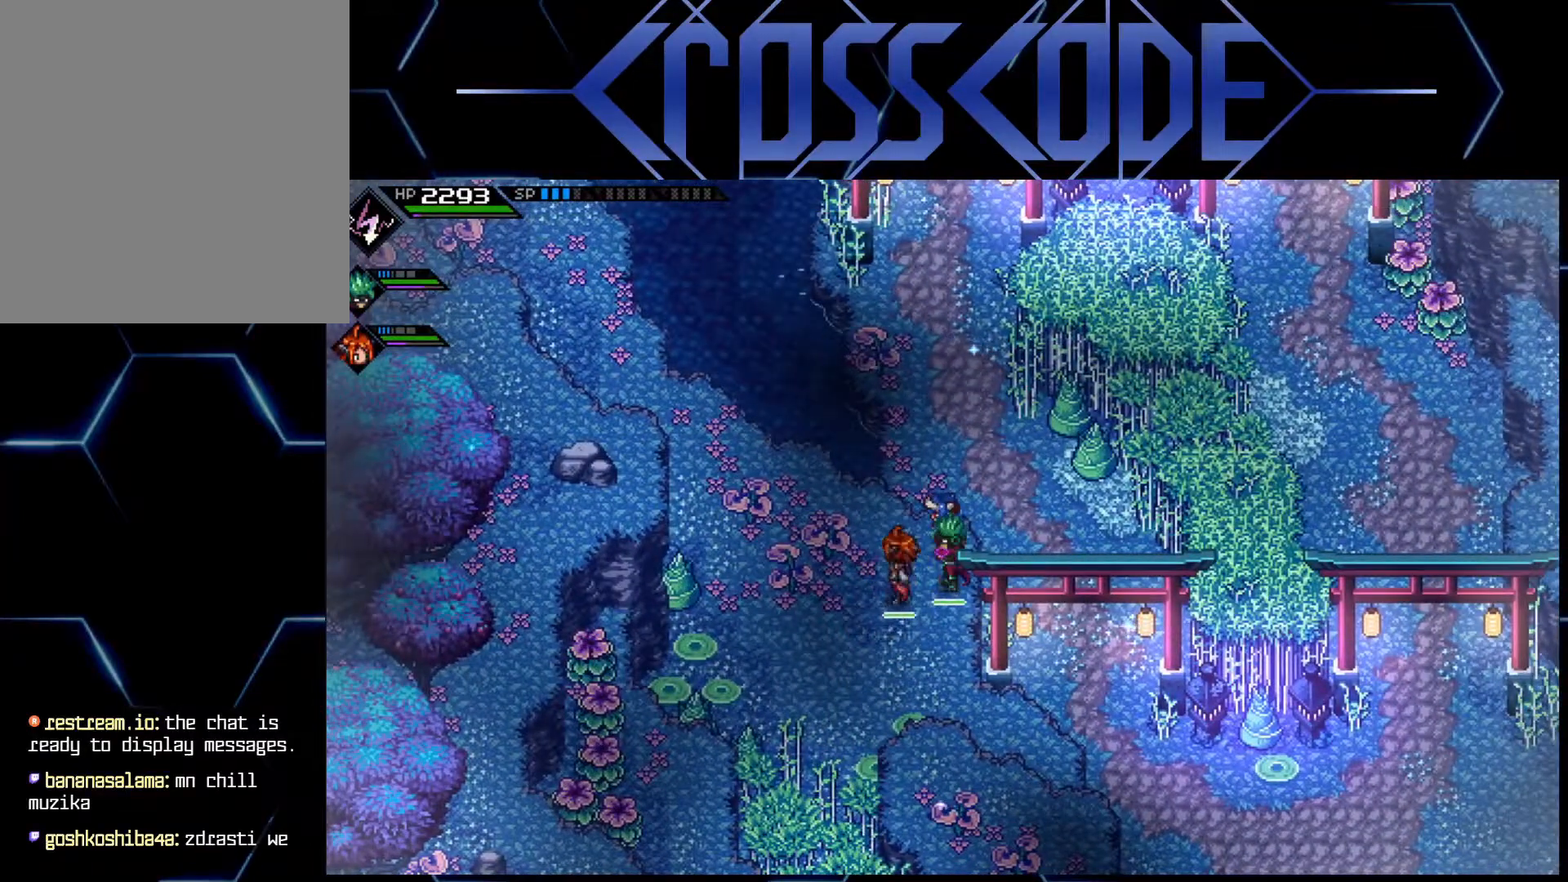
{"buttons": [], "left_stick": "right", "right_stick": "center", "events": [[83, "left_stick", "right"]]}
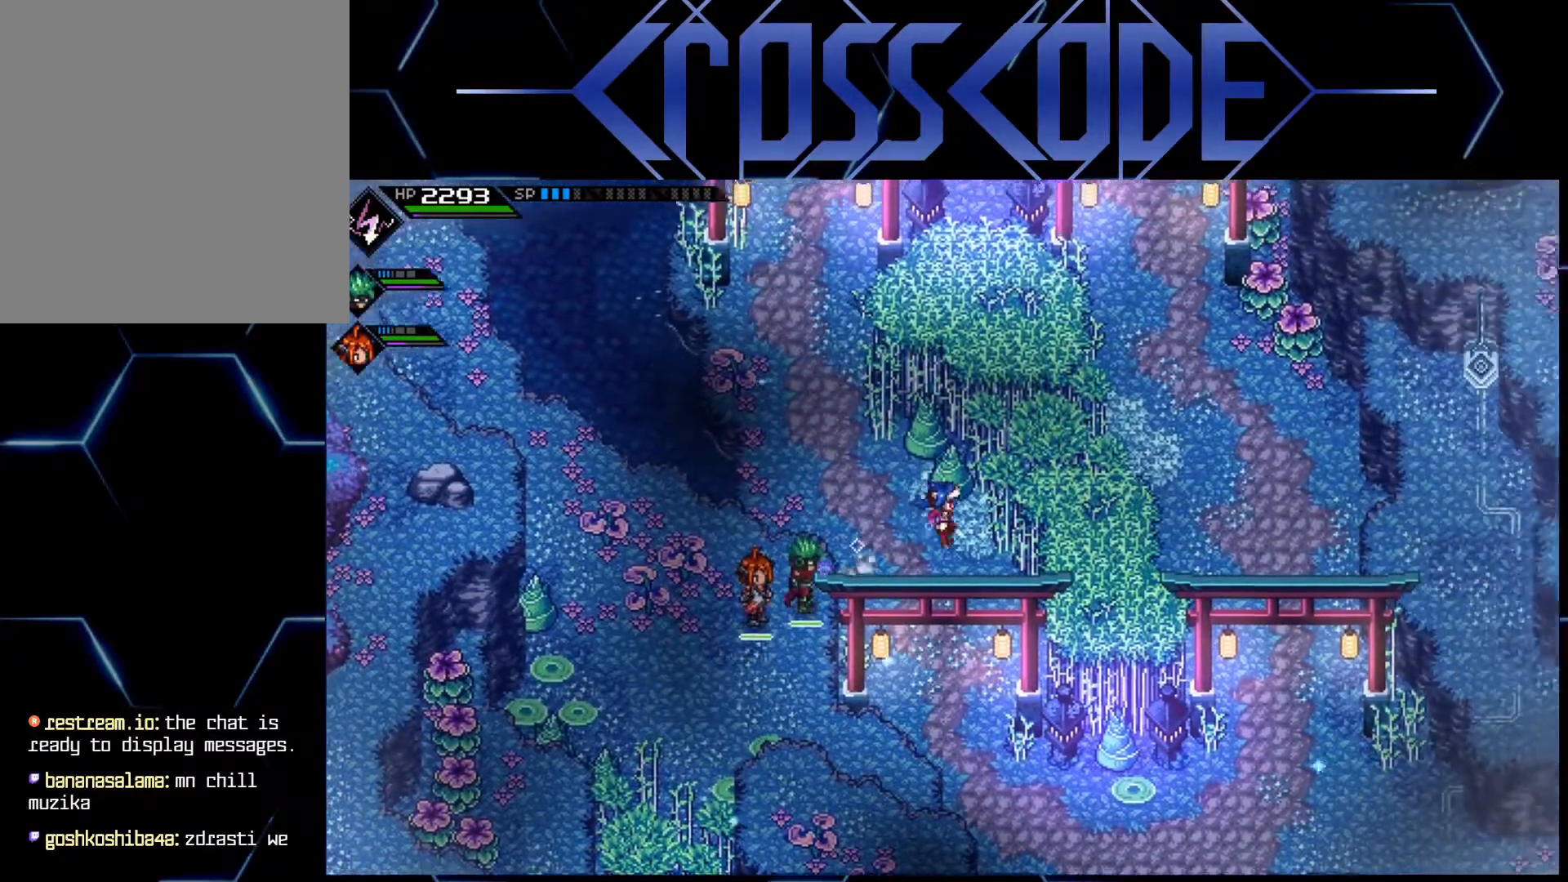
{"buttons": [], "left_stick": "center", "right_stick": "center", "events": [[433, "left_stick", "center"]]}
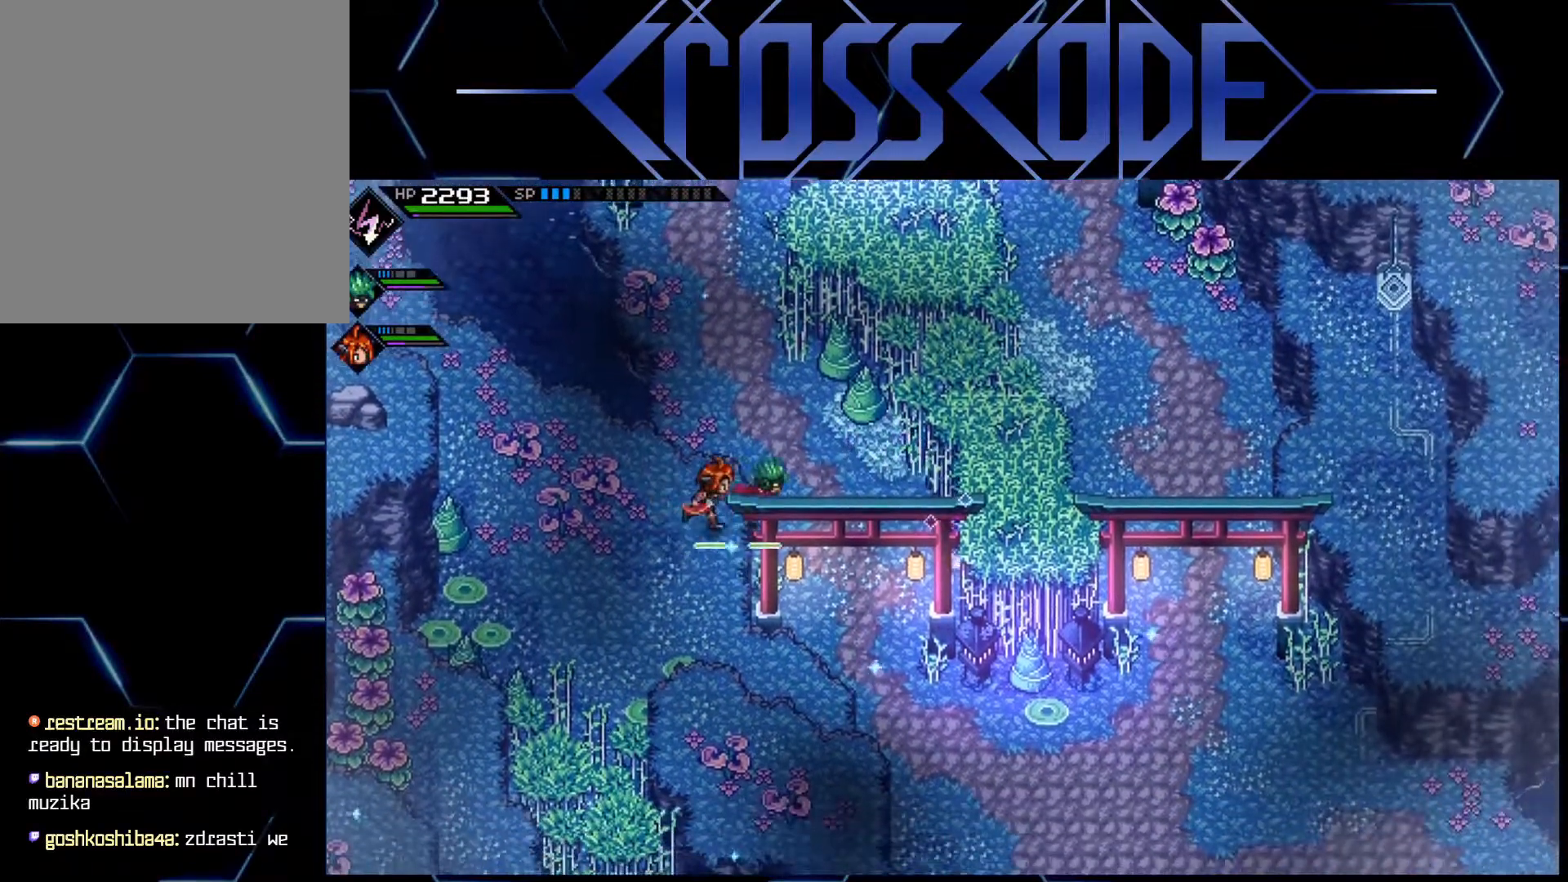
{"buttons": [], "left_stick": "up-left", "right_stick": "center", "events": [[267, "left_stick", "up-left"]]}
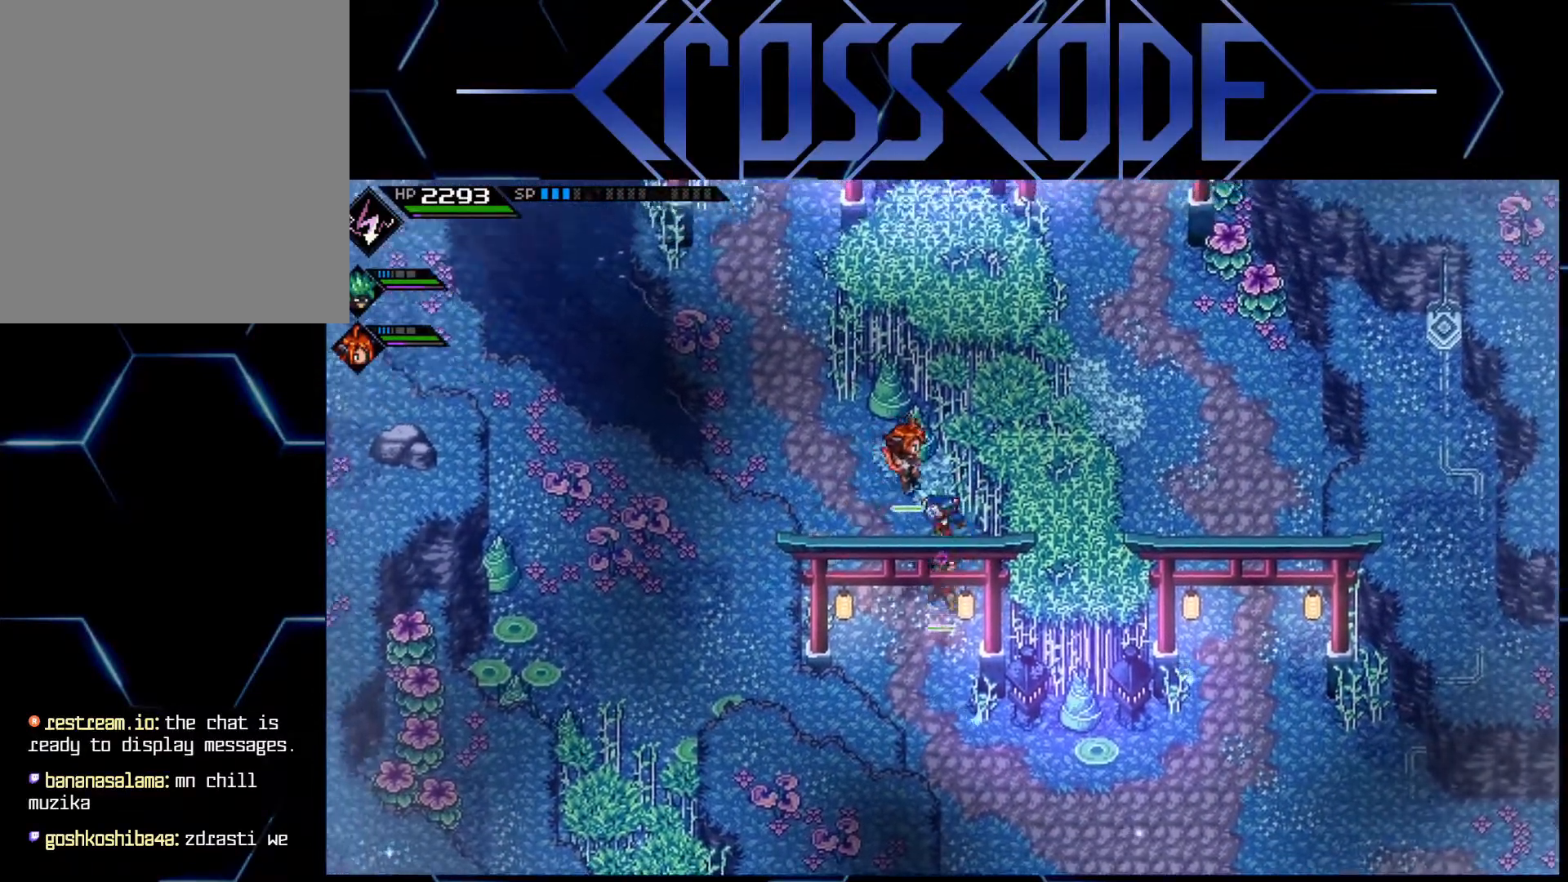
{"buttons": [], "left_stick": "up", "right_stick": "center", "events": [[83, "left_stick", "up"], [233, "X", "down"], [383, "X", "up"]]}
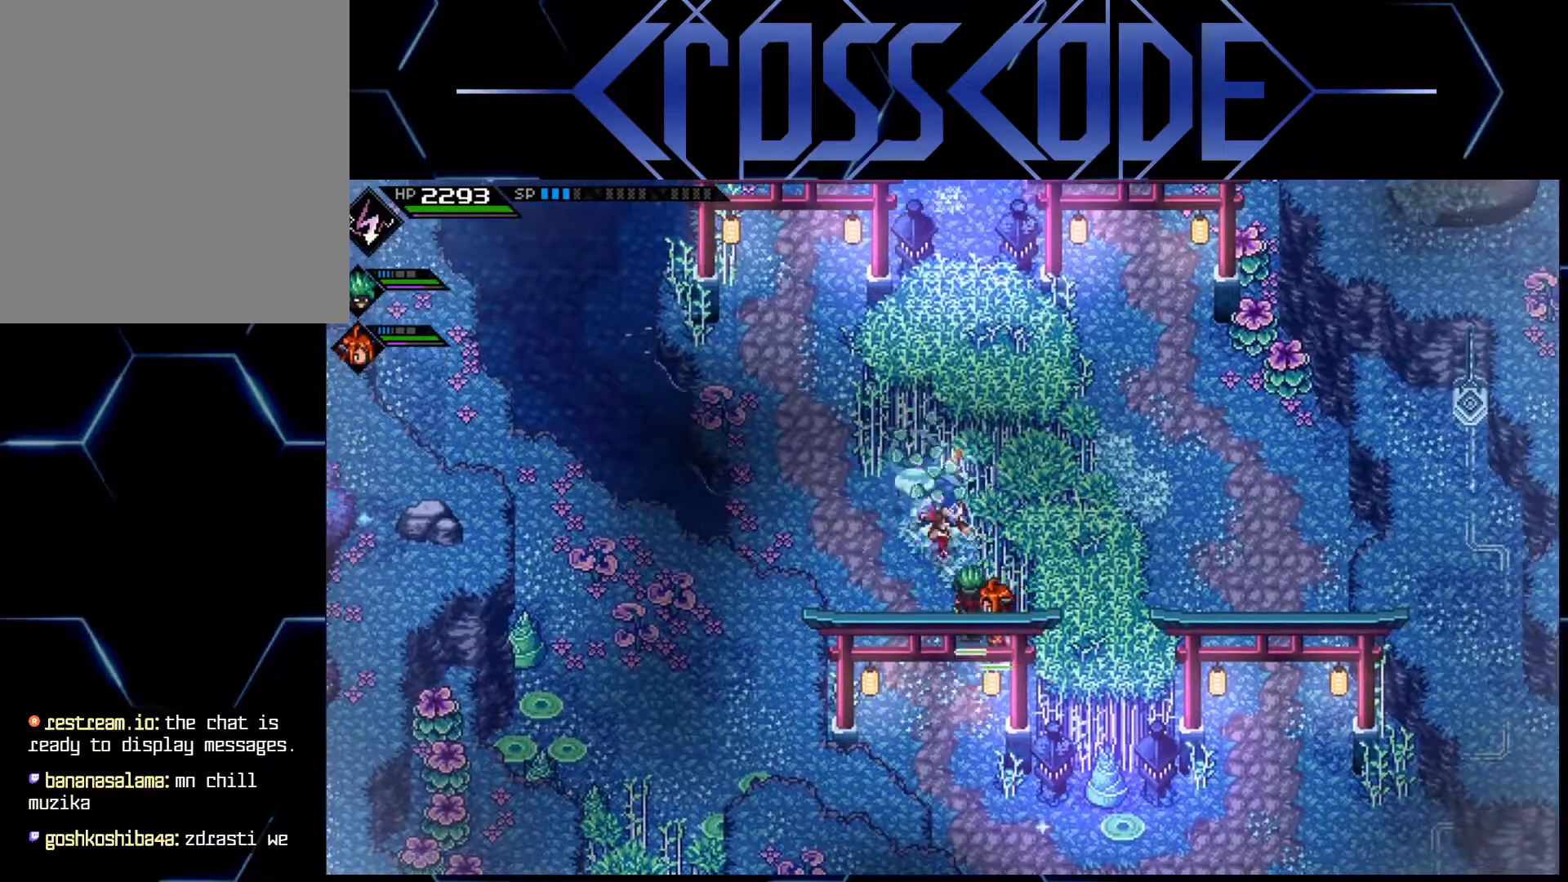
{"buttons": [], "left_stick": "up-left", "right_stick": "center", "events": [[283, "left_stick", "left"], [450, "left_stick", "up-left"]]}
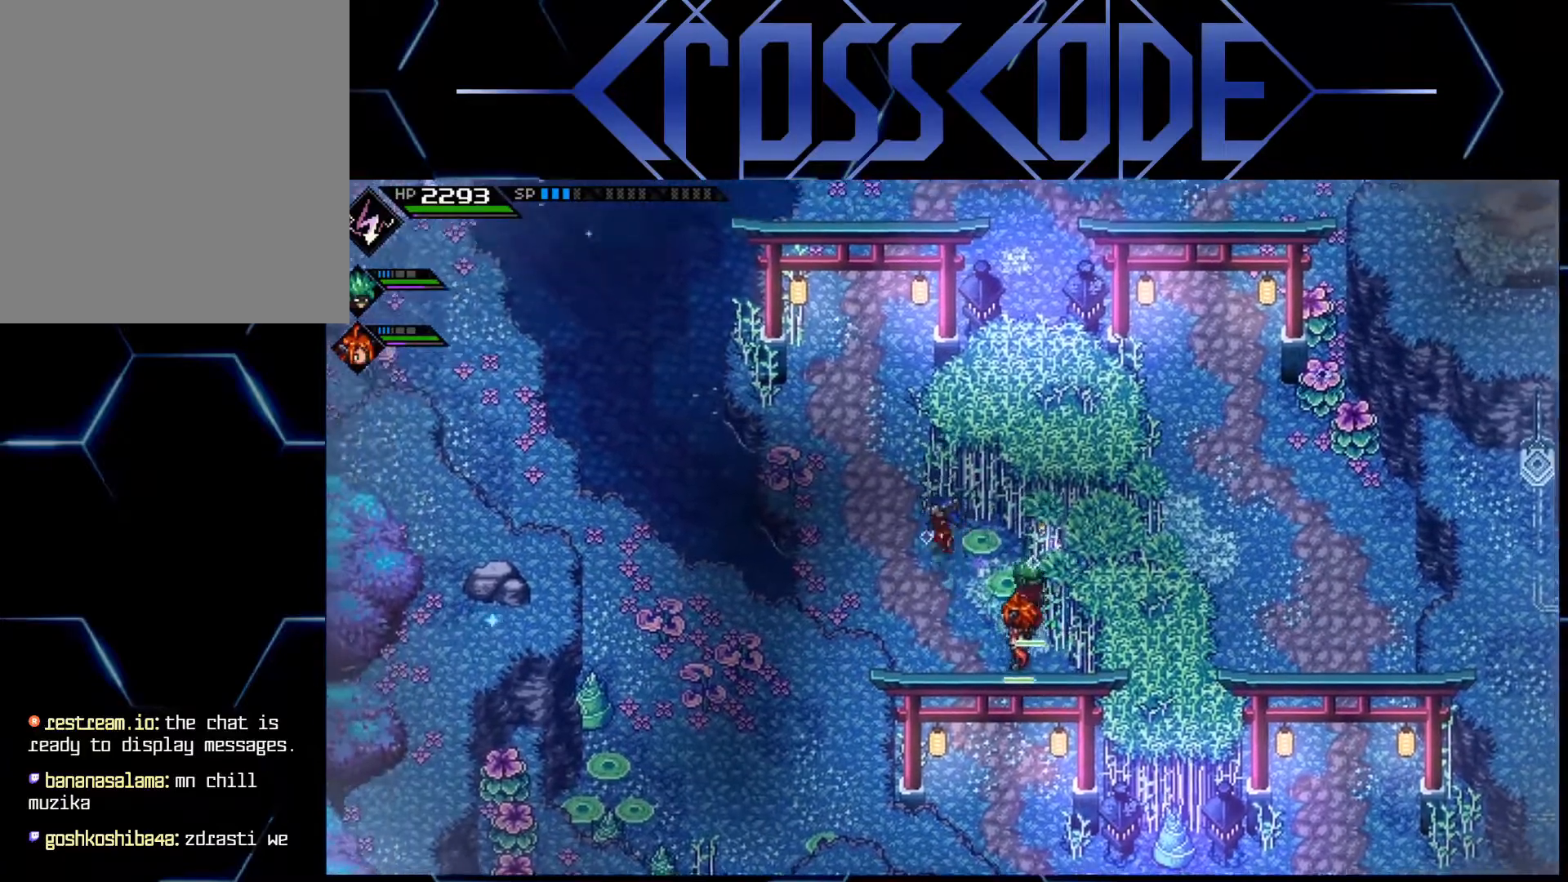
{"buttons": [], "left_stick": "center", "right_stick": "center", "events": [[183, "left_stick", "center"]]}
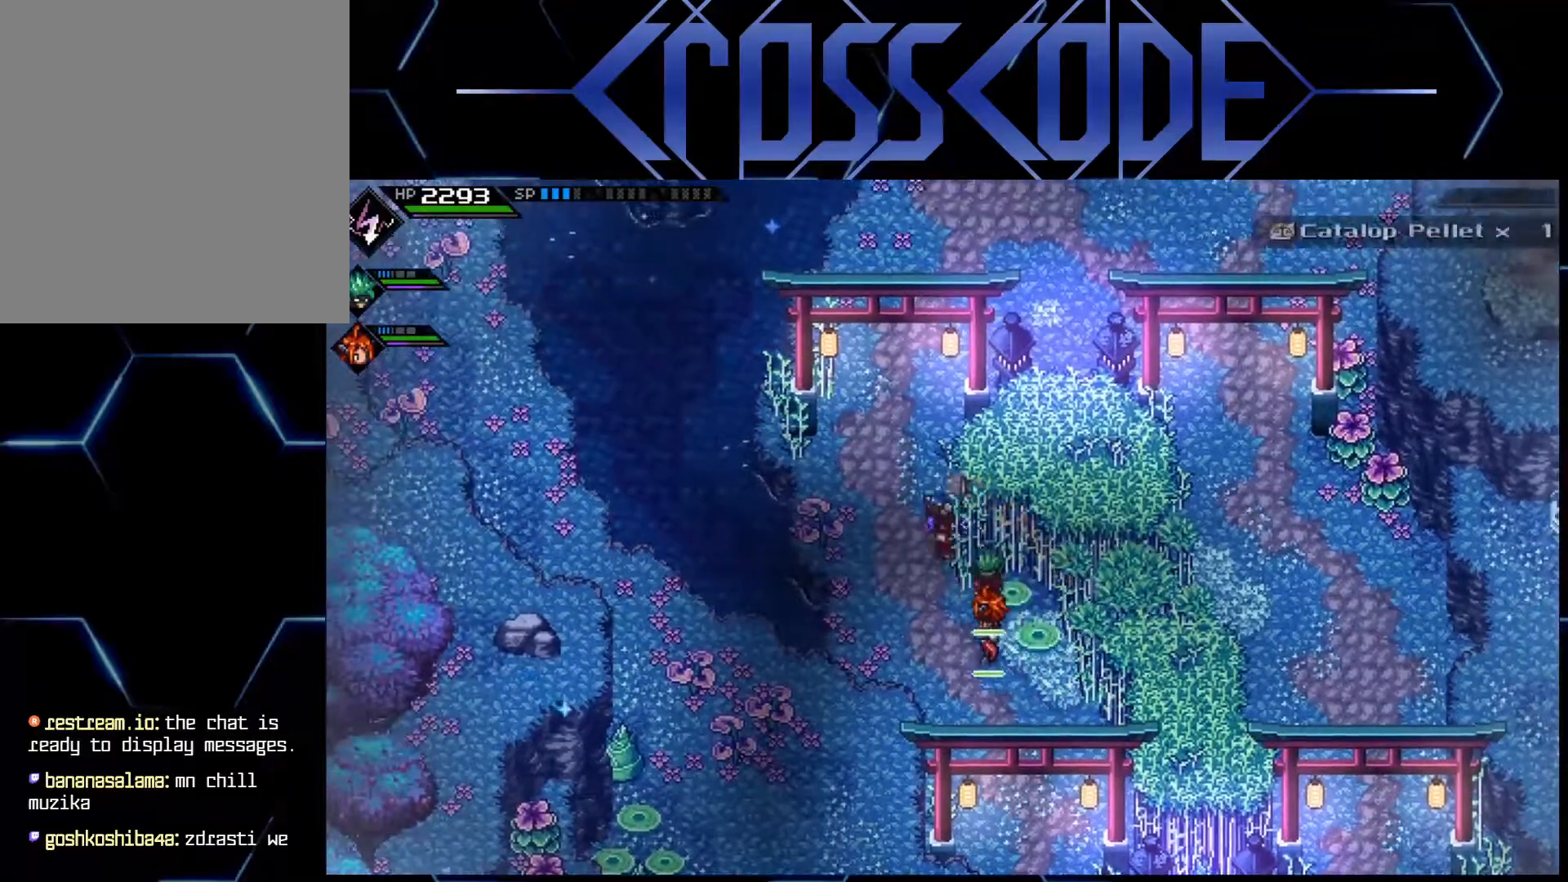
{"buttons": [], "left_stick": "up", "right_stick": "center", "events": [[17, "left_stick", "up"]]}
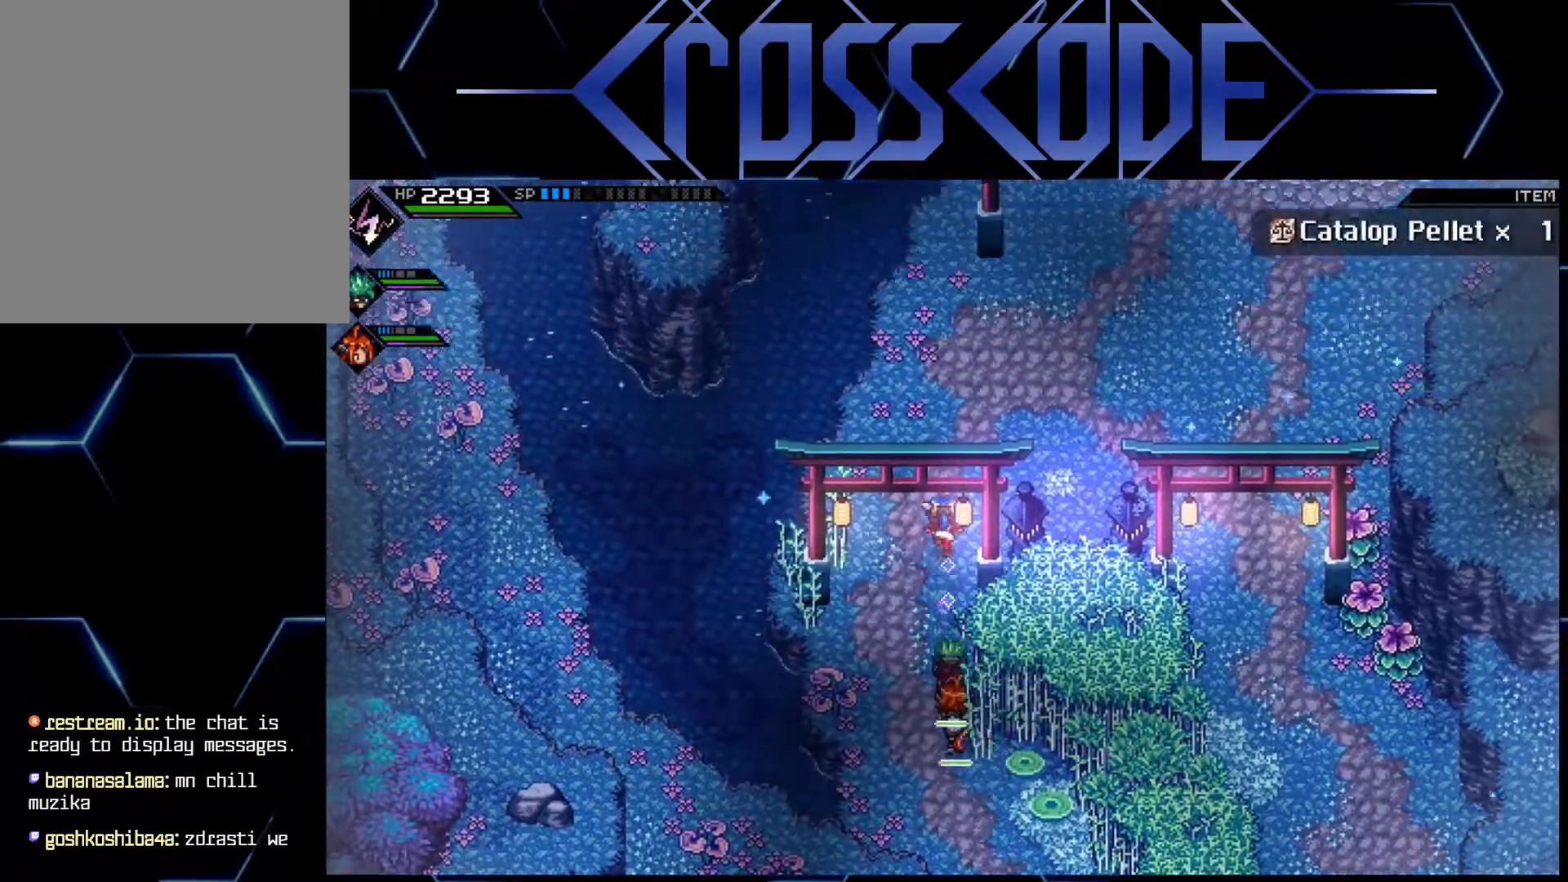
{"buttons": [], "left_stick": "up-right", "right_stick": "center", "events": [[217, "left_stick", "up-right"]]}
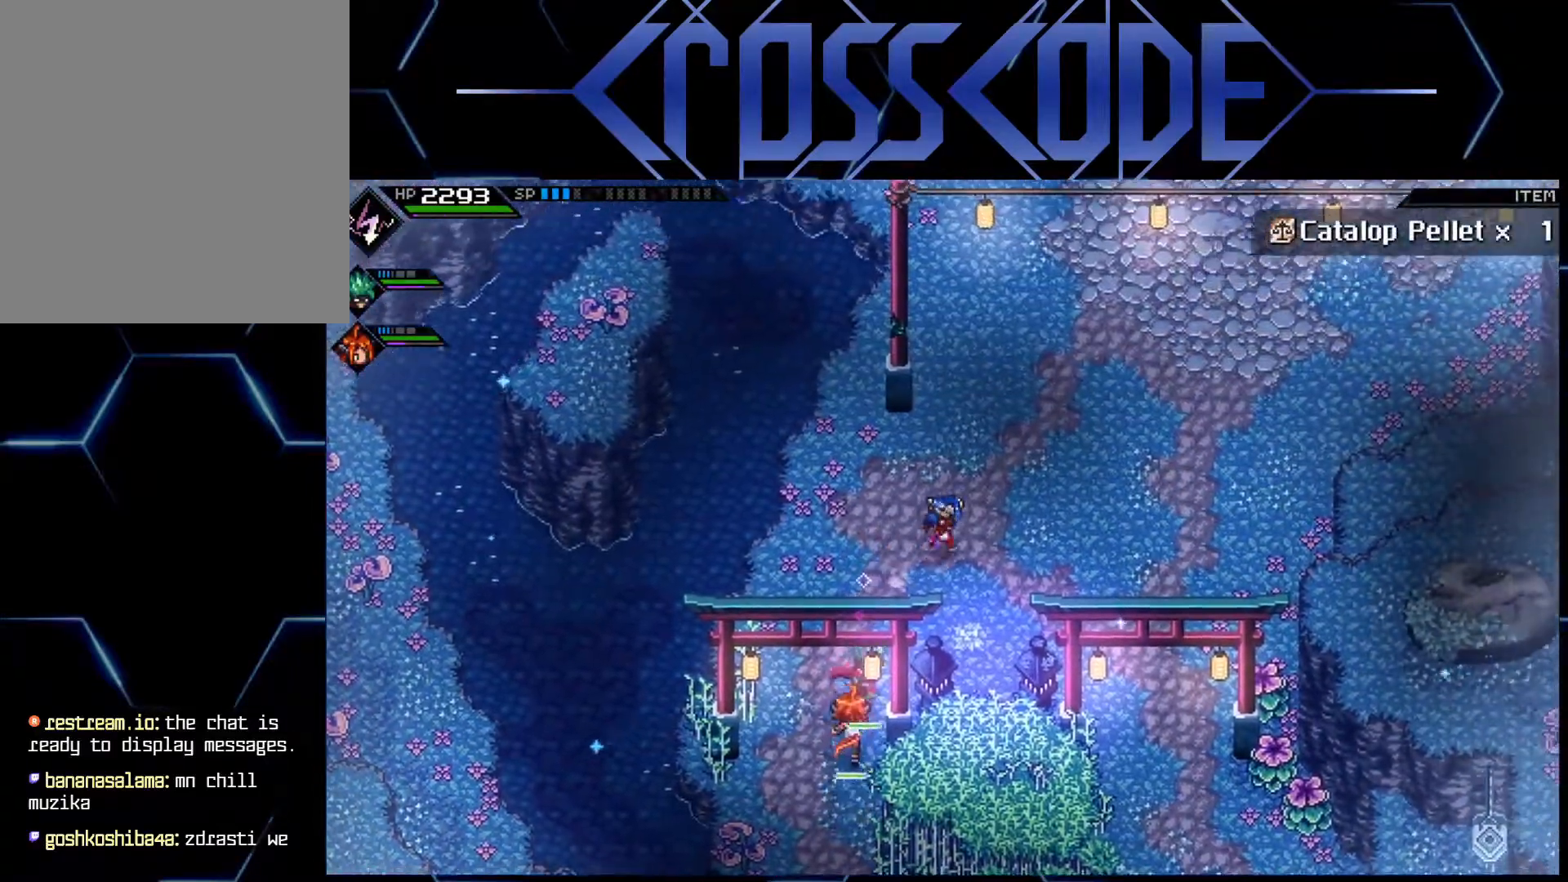
{"buttons": [], "left_stick": "down", "right_stick": "center", "events": [[17, "left_stick", "right"], [150, "left_stick", "down-right"], [250, "left_stick", "down"]]}
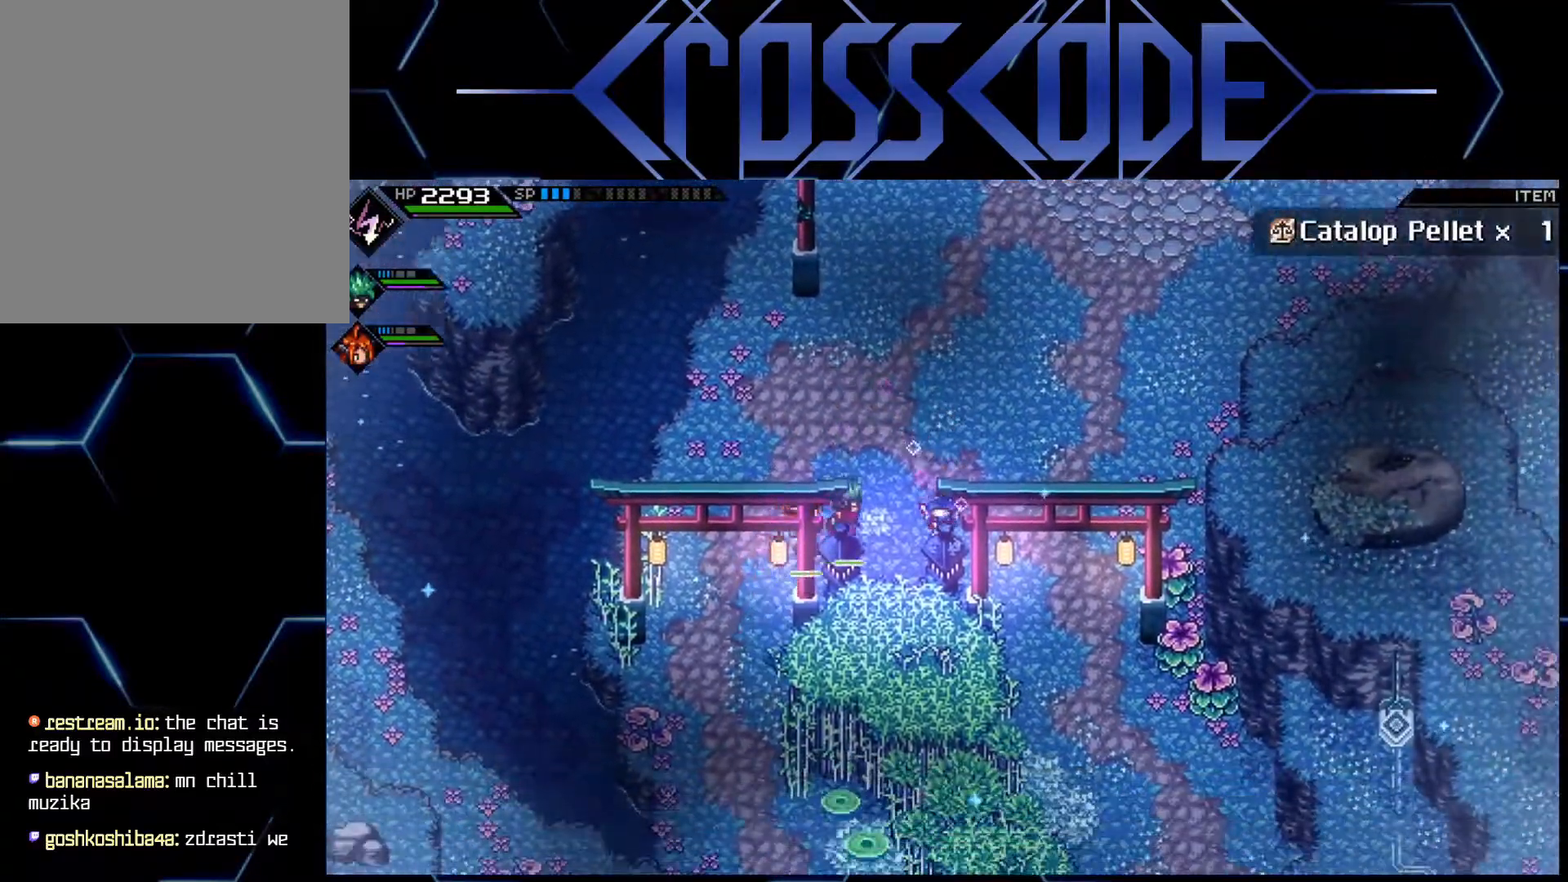
{"buttons": [], "left_stick": "right", "right_stick": "center", "events": [[283, "left_stick", "right"]]}
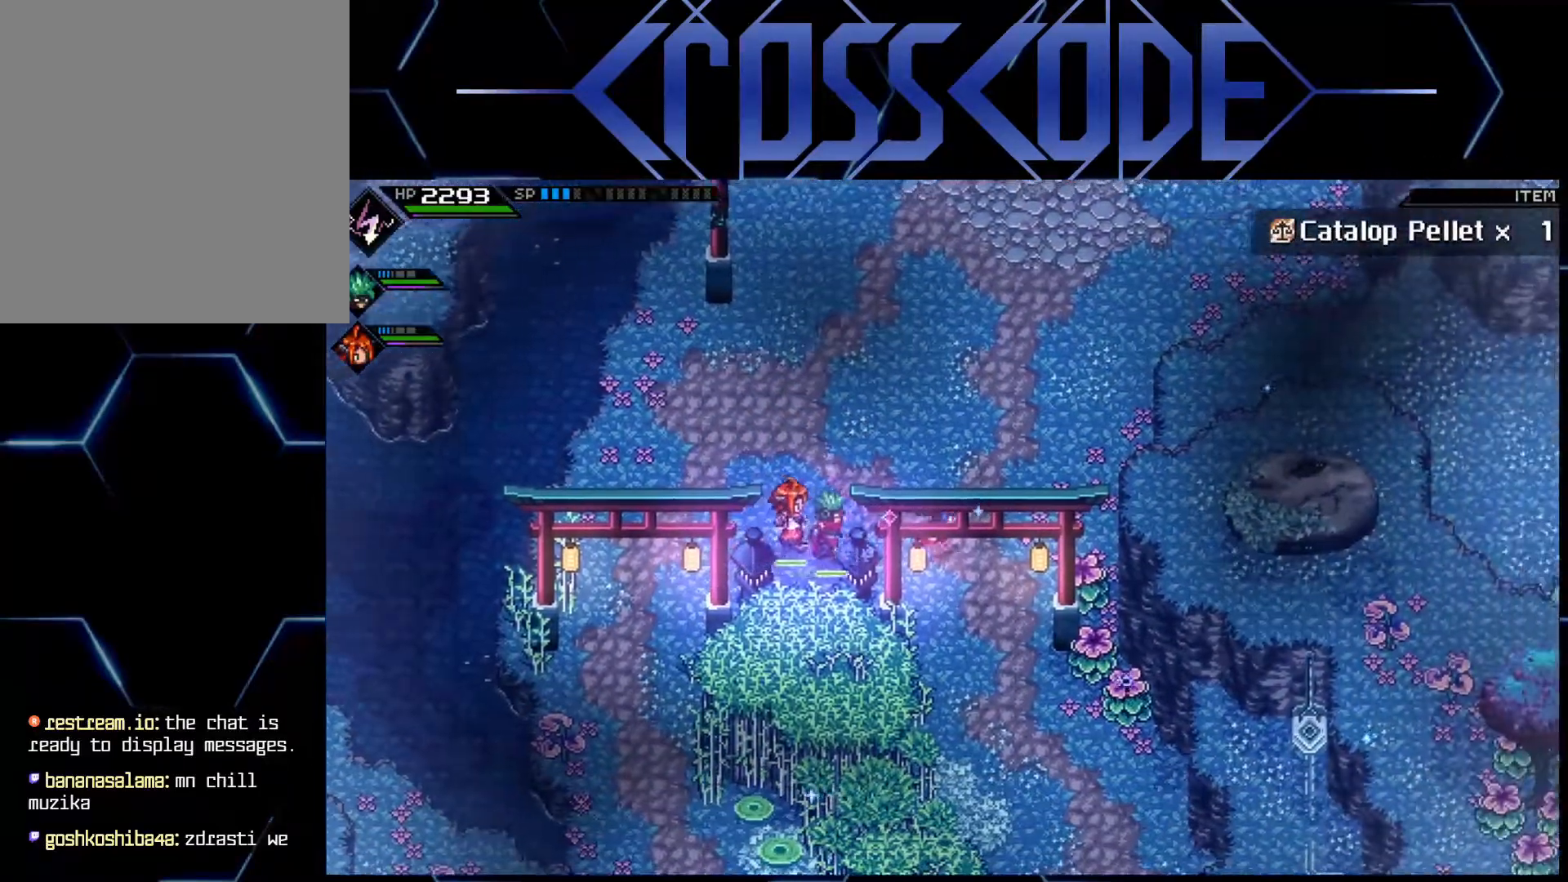
{"buttons": [], "left_stick": "down-right", "right_stick": "center", "events": [[150, "left_stick", "down"], [483, "left_stick", "down-right"]]}
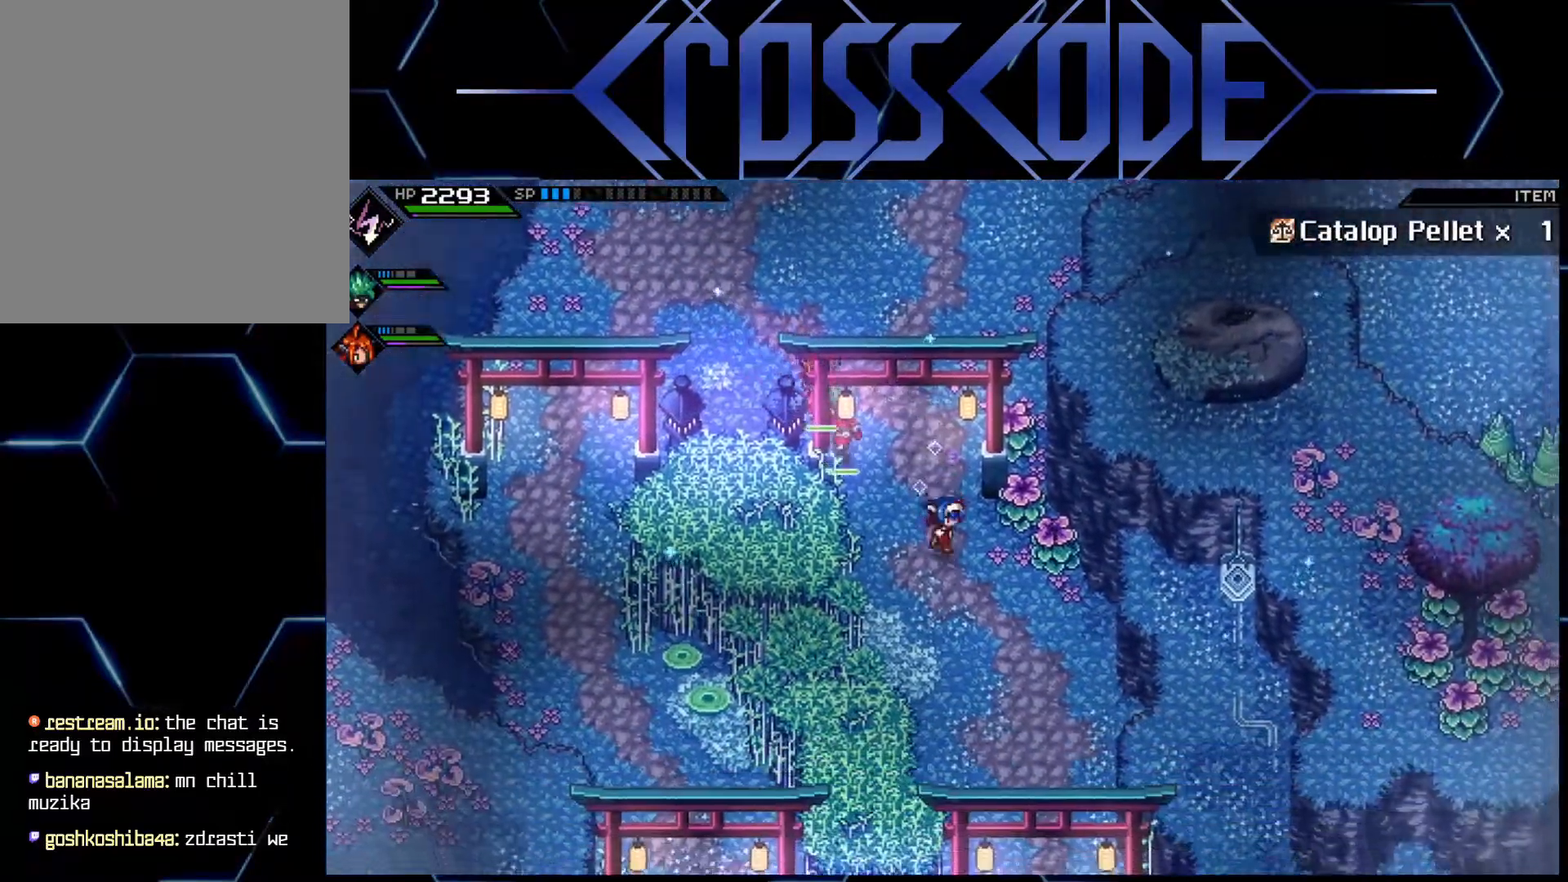
{"buttons": [], "left_stick": "up", "right_stick": "center", "events": [[167, "left_stick", "up-right"], [250, "left_stick", "up"], [283, "X", "down"], [383, "X", "up"]]}
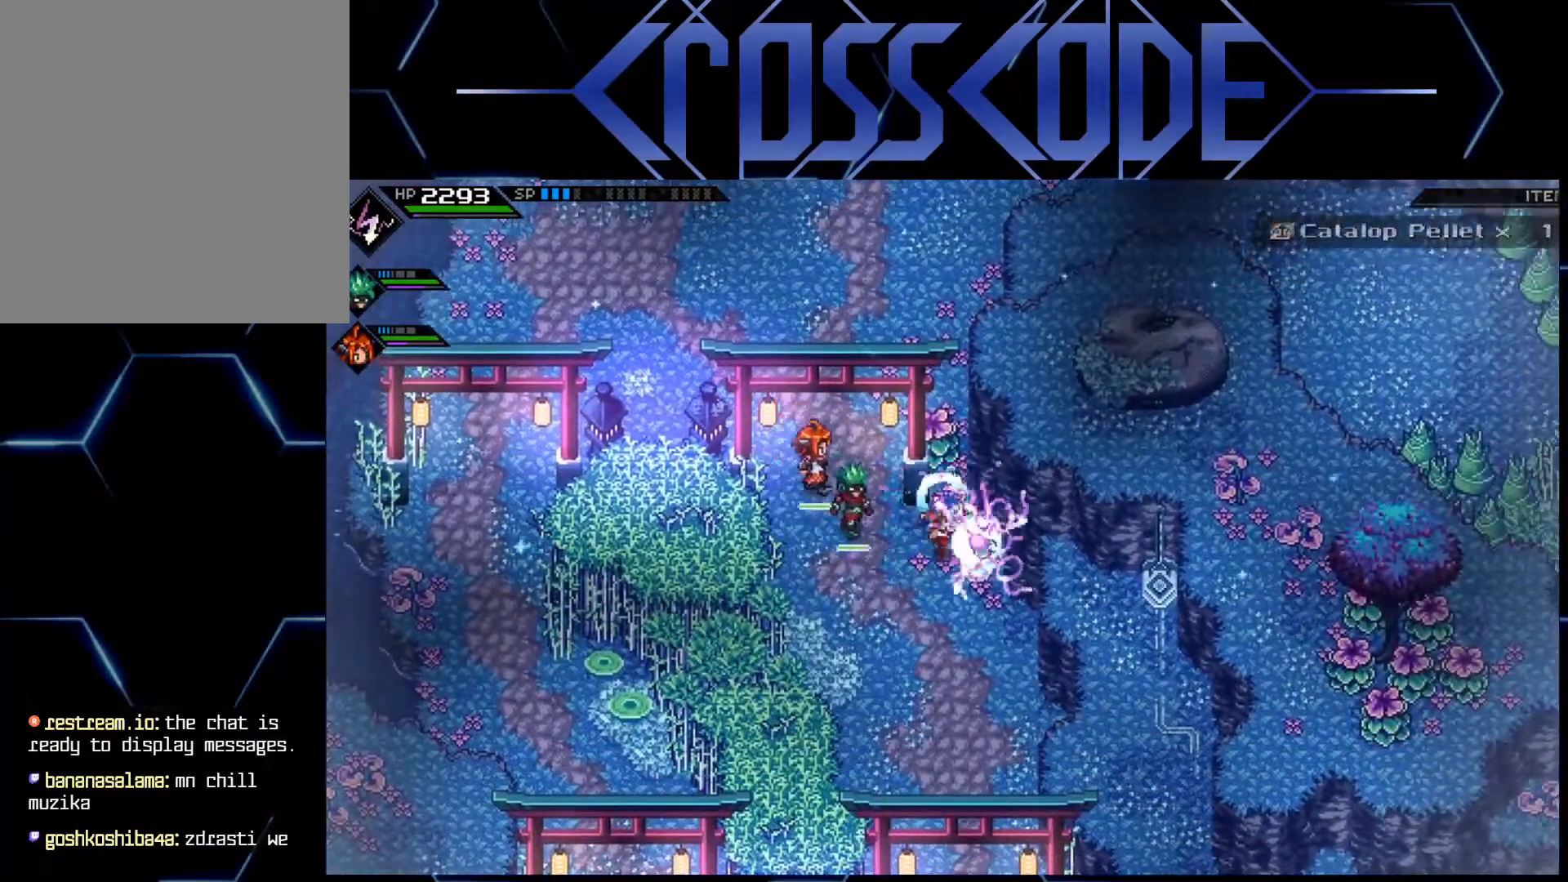
{"buttons": [], "left_stick": "down", "right_stick": "center", "events": [[83, "left_stick", "right"], [133, "left_stick", "down-right"], [233, "L1", "down"], [300, "left_stick", "down"], [333, "L1", "up"], [417, "L1", "down"], [483, "L1", "up"]]}
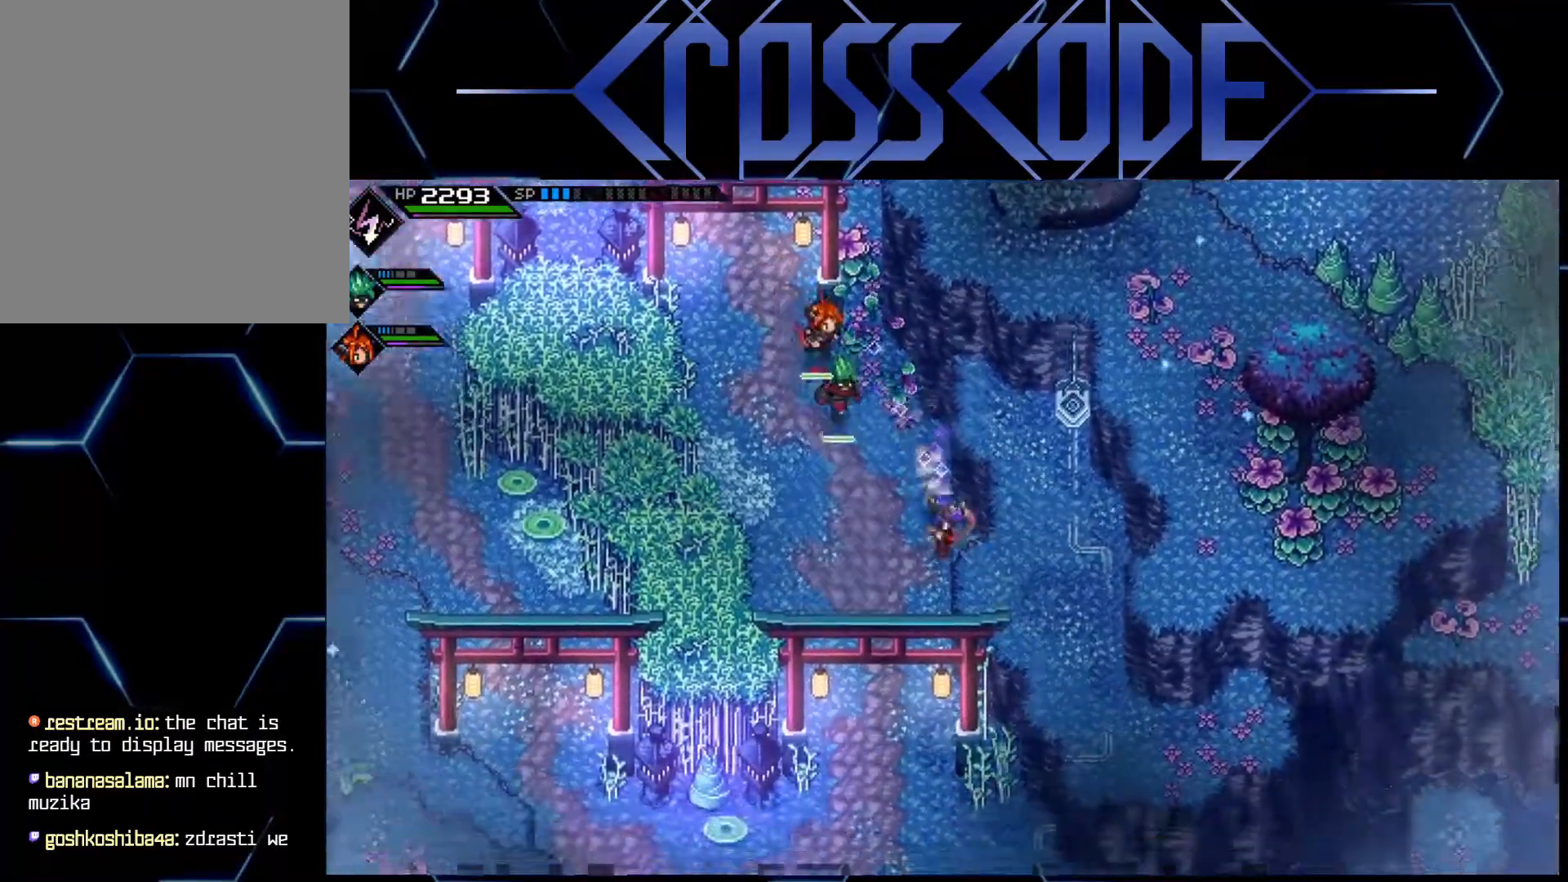
{"buttons": [], "left_stick": "down", "right_stick": "center", "events": [[67, "L1", "down"], [183, "L1", "up"], [183, "left_stick", "down-left"], [467, "left_stick", "down"]]}
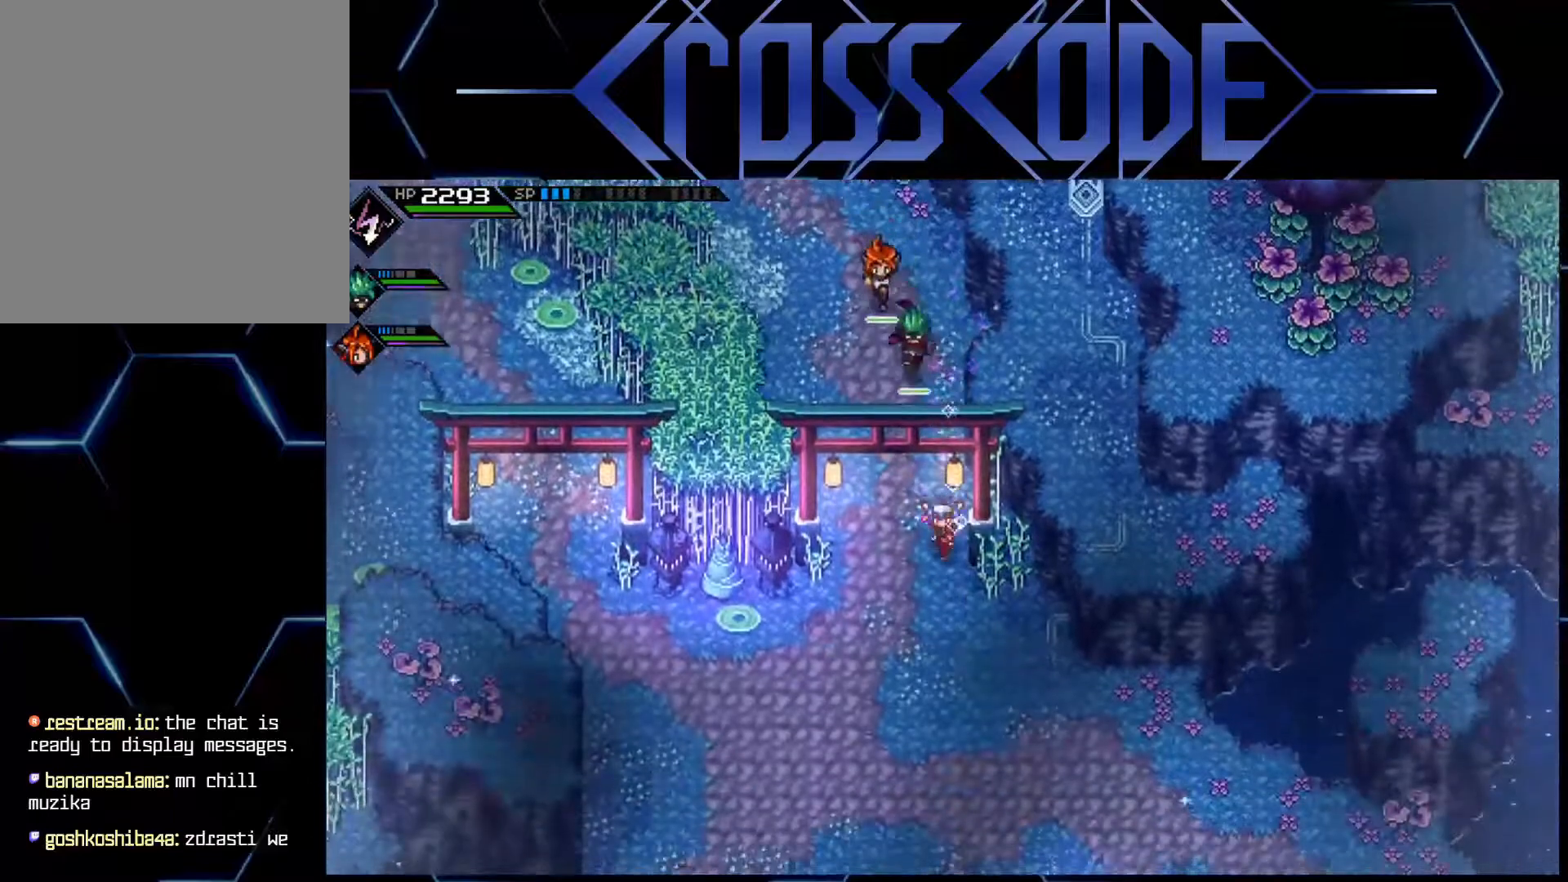
{"buttons": [], "left_stick": "down-right", "right_stick": "center", "events": [[233, "left_stick", "down-left"], [350, "left_stick", "down"], [450, "left_stick", "down-right"]]}
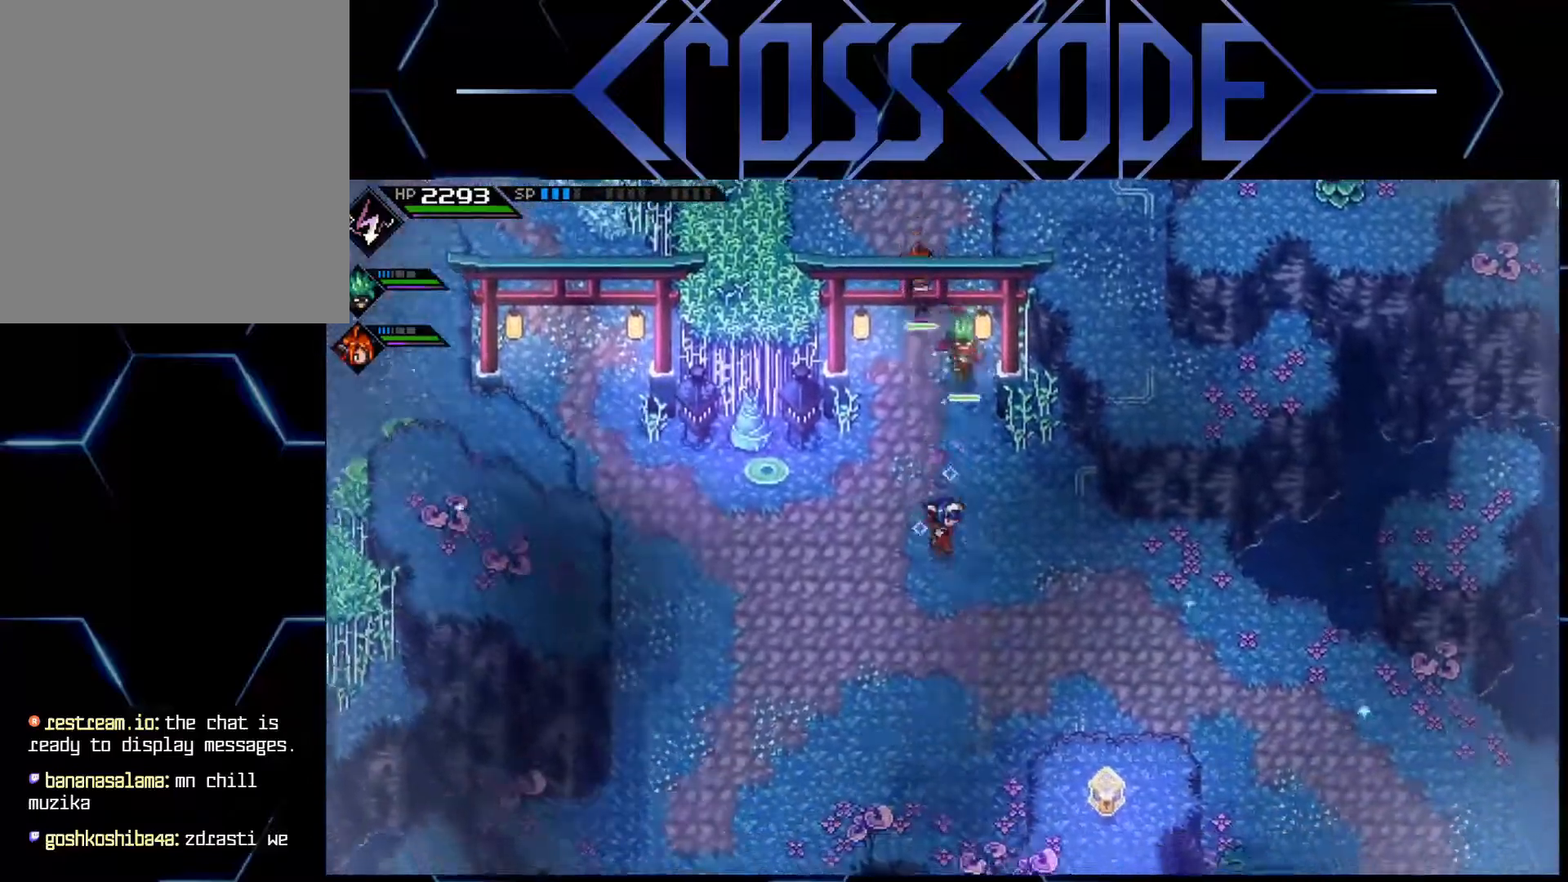
{"buttons": [], "left_stick": "down-right", "right_stick": "center", "events": []}
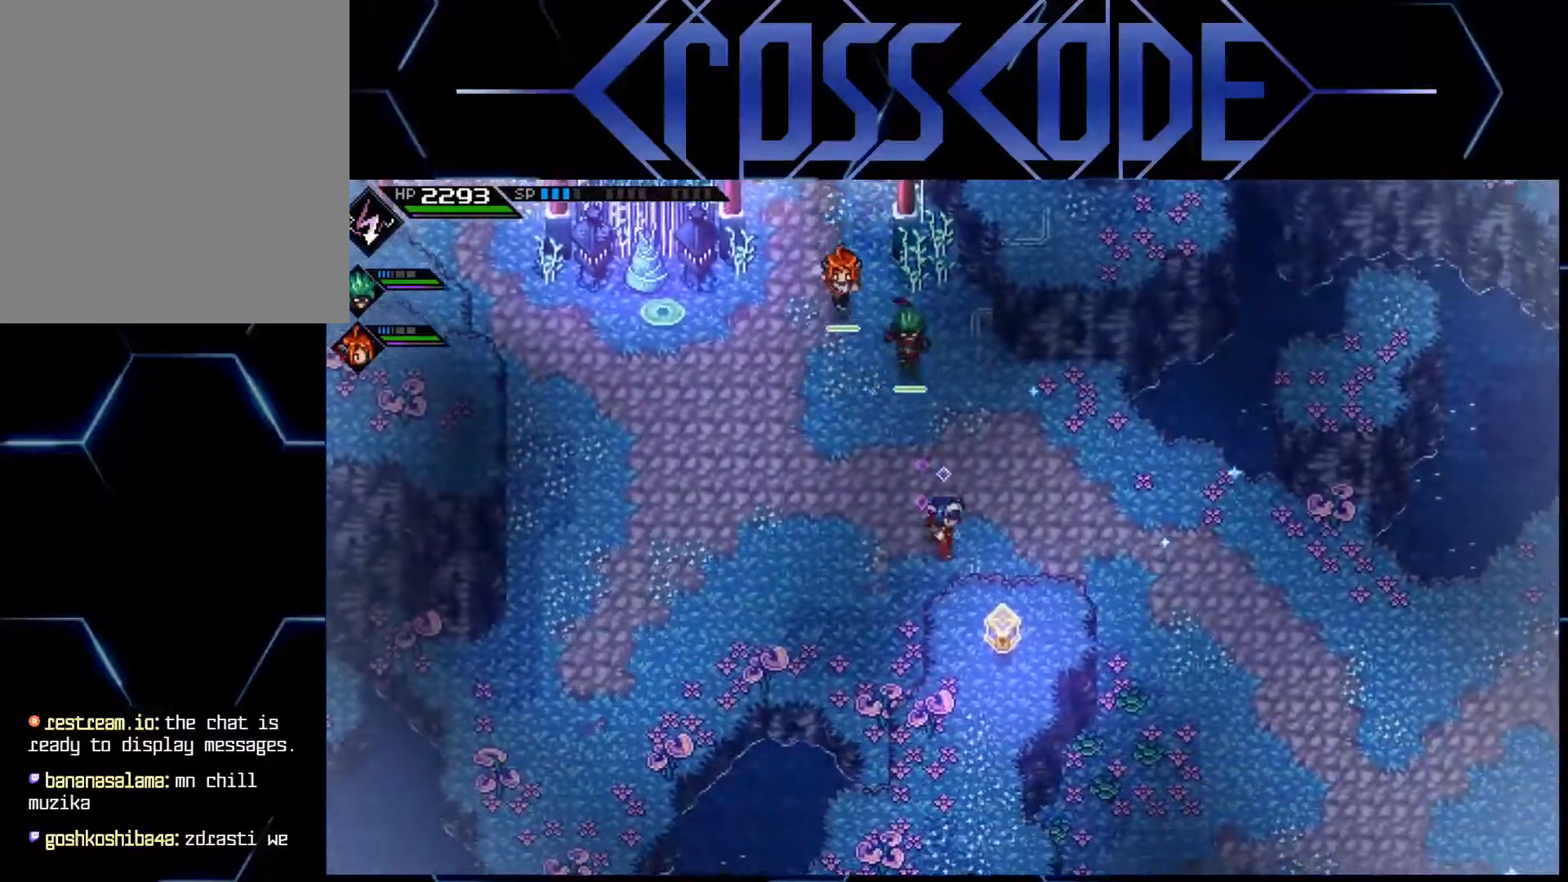
{"buttons": [], "left_stick": "up-left", "right_stick": "center", "events": [[50, "left_stick", "up-right"], [117, "left_stick", "up-left"], [233, "left_stick", "left"], [333, "left_stick", "down-left"], [467, "left_stick", "up-left"]]}